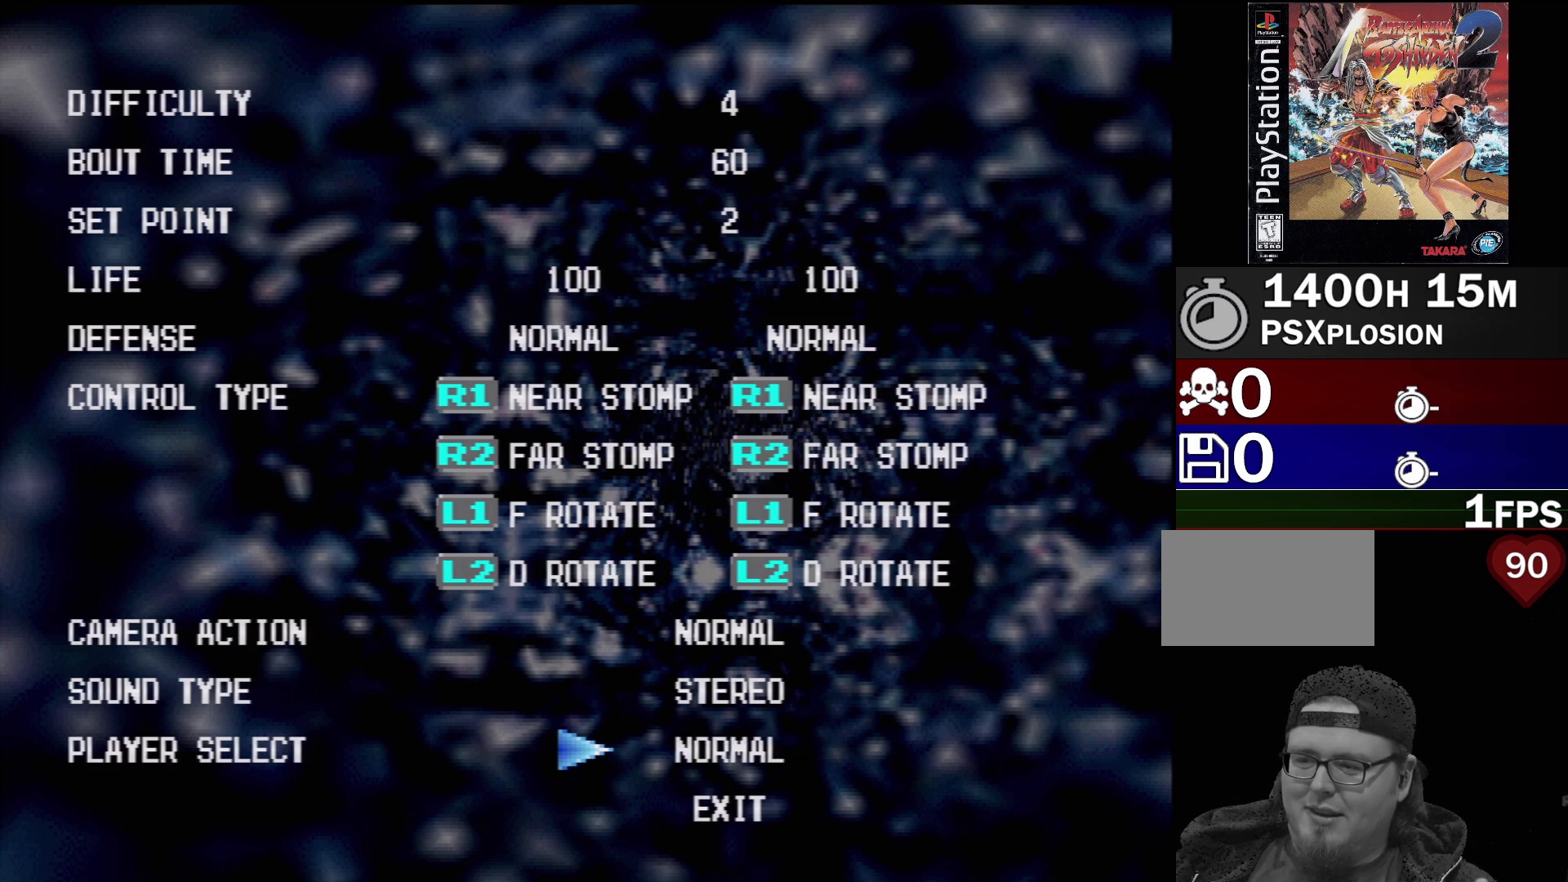
Gameplay with a controller (PlayStation layout); each line is a JSON object with the inputs held at the frame after it. "events" lists button and stick changes between this image and that frame as [ms after this image, input, new state], when the widget could be followed in between. Not read: L3 R3.
{"buttons": [], "events": []}
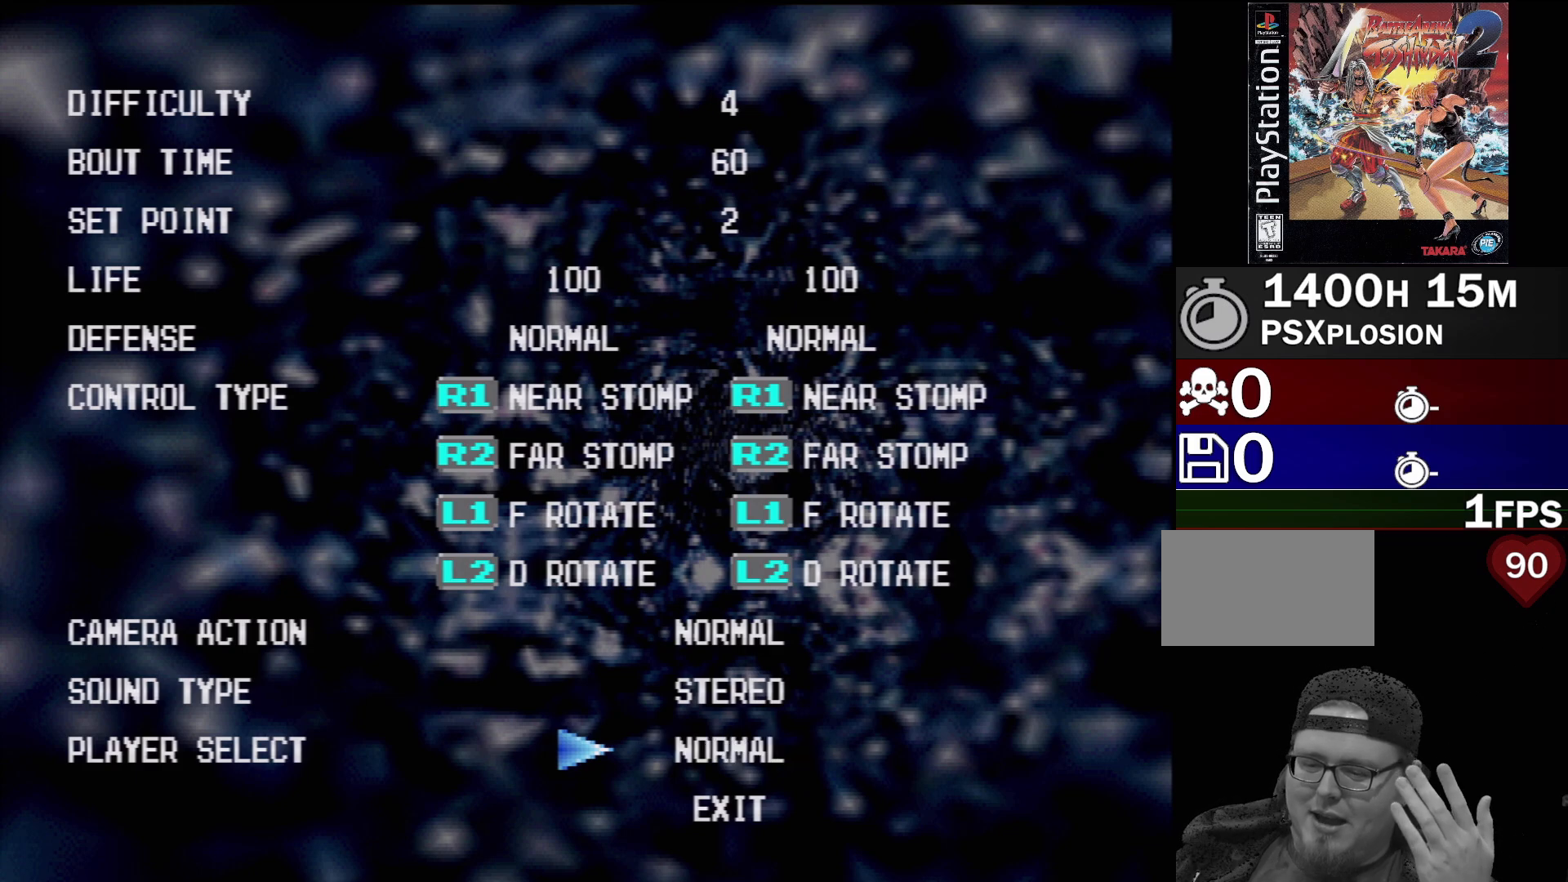
{"buttons": [], "events": []}
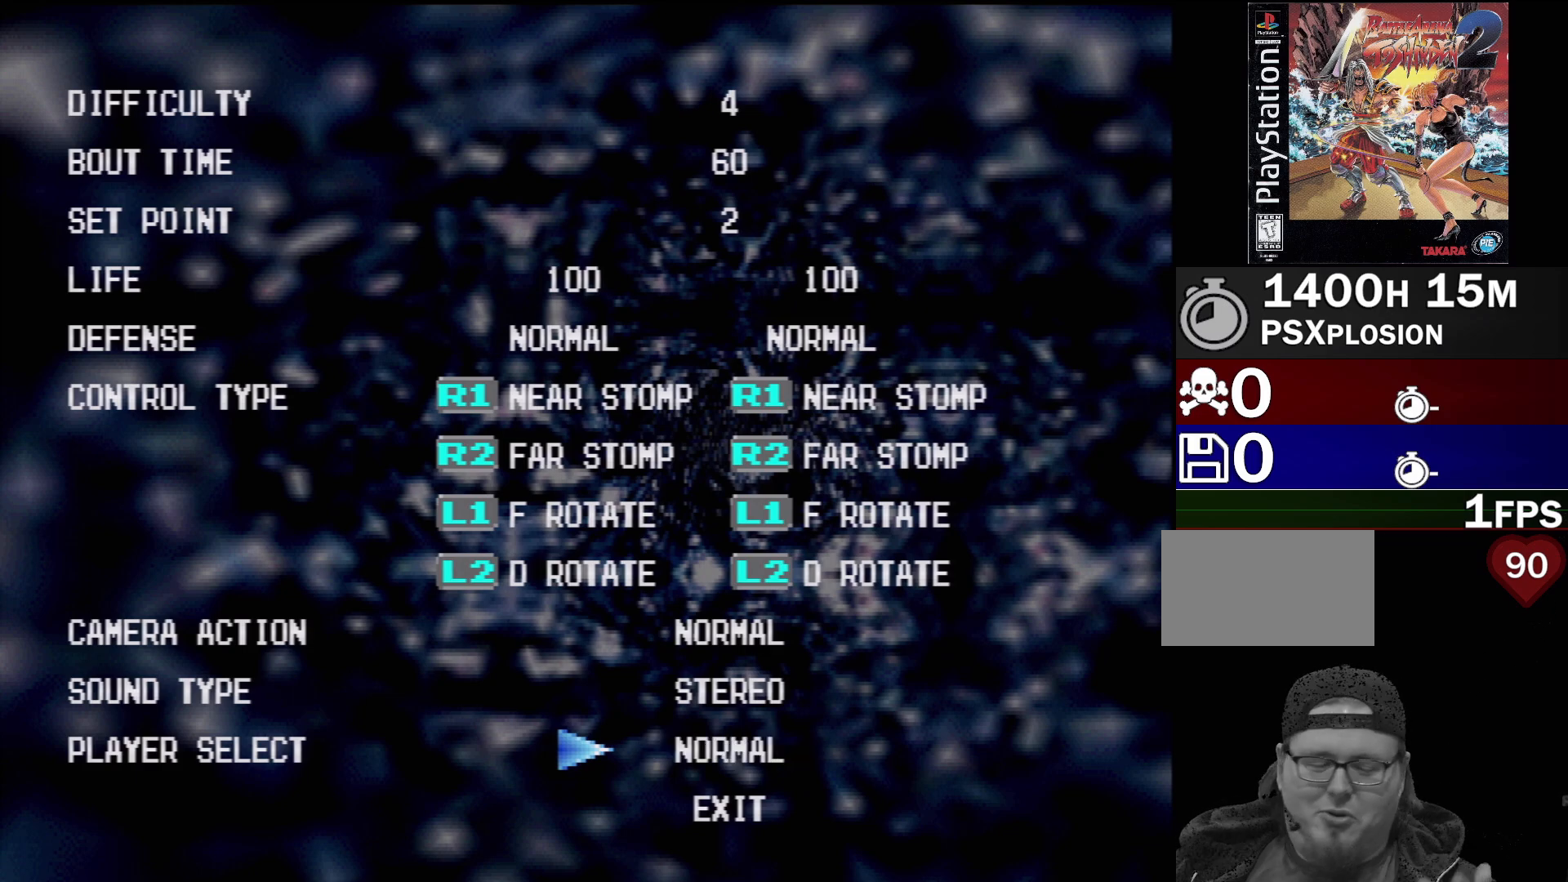
{"buttons": [], "events": []}
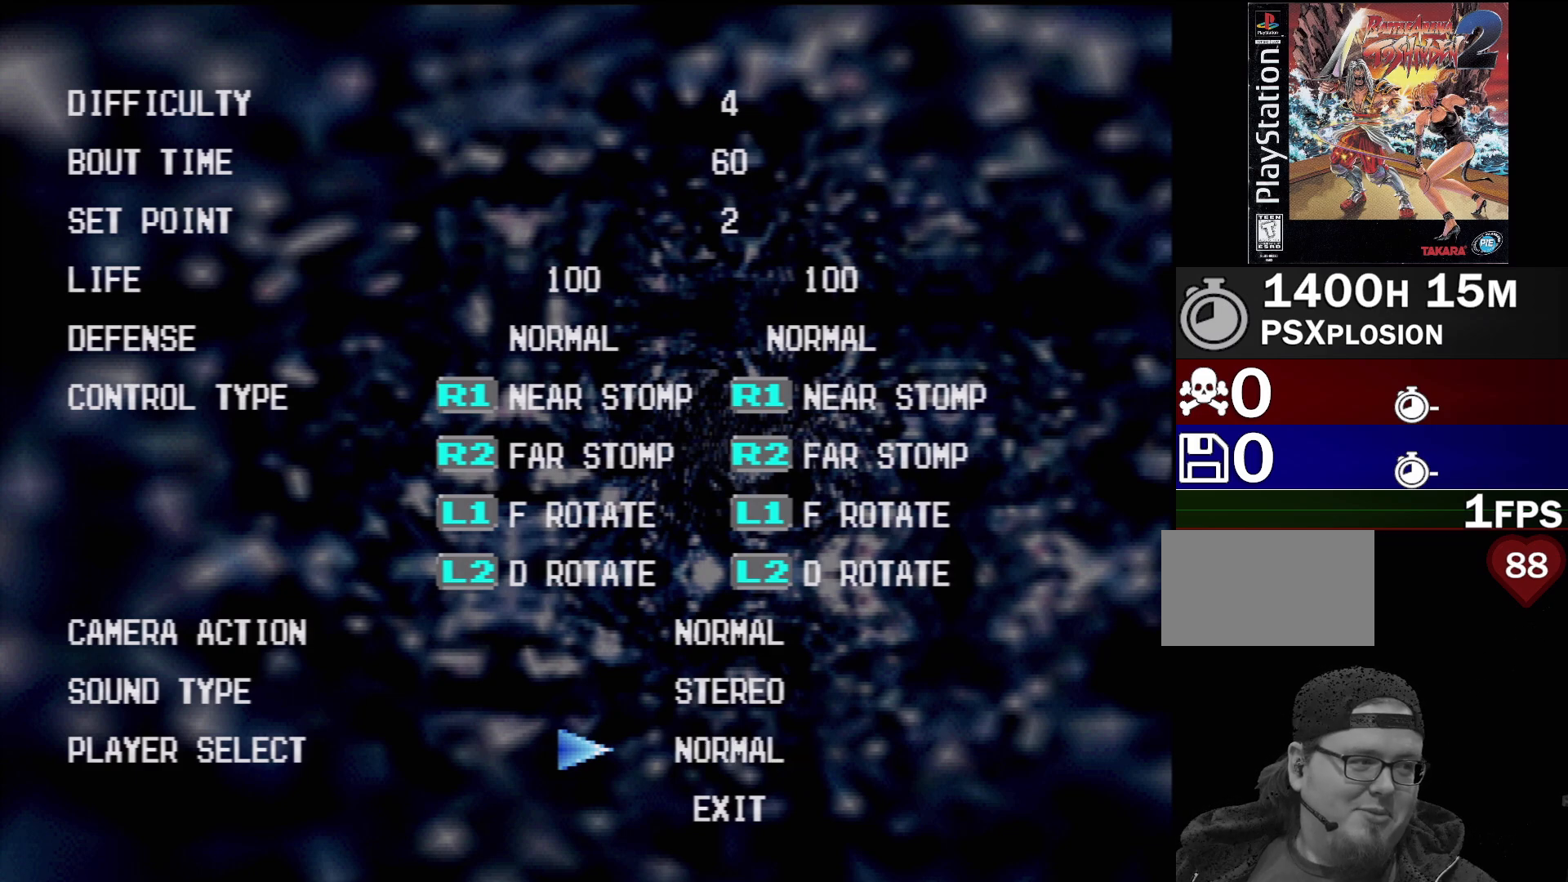
{"buttons": [], "events": []}
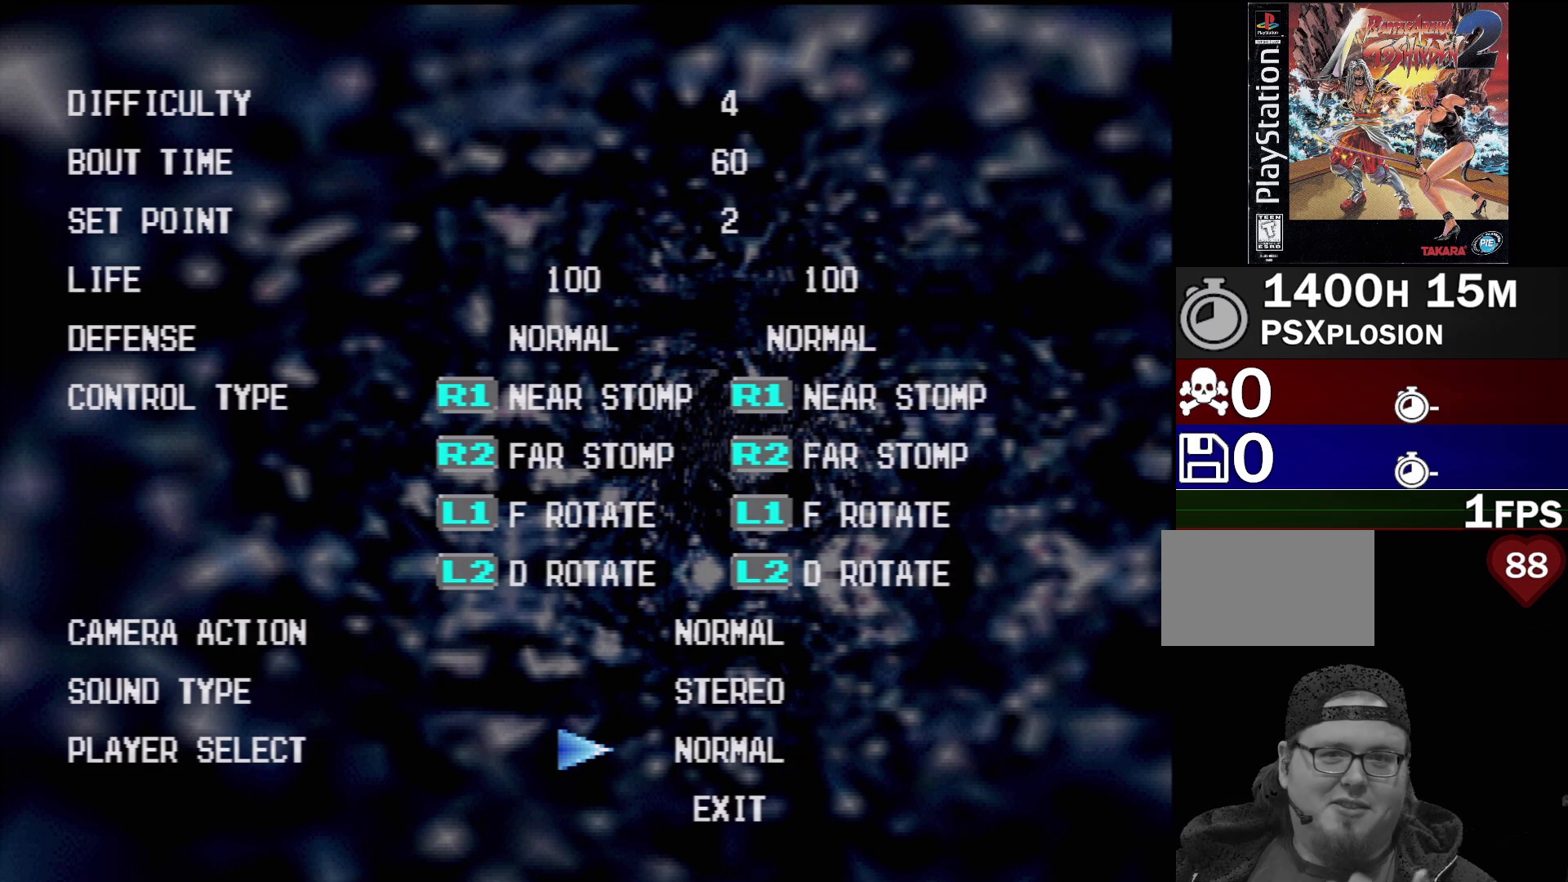
{"buttons": [], "events": []}
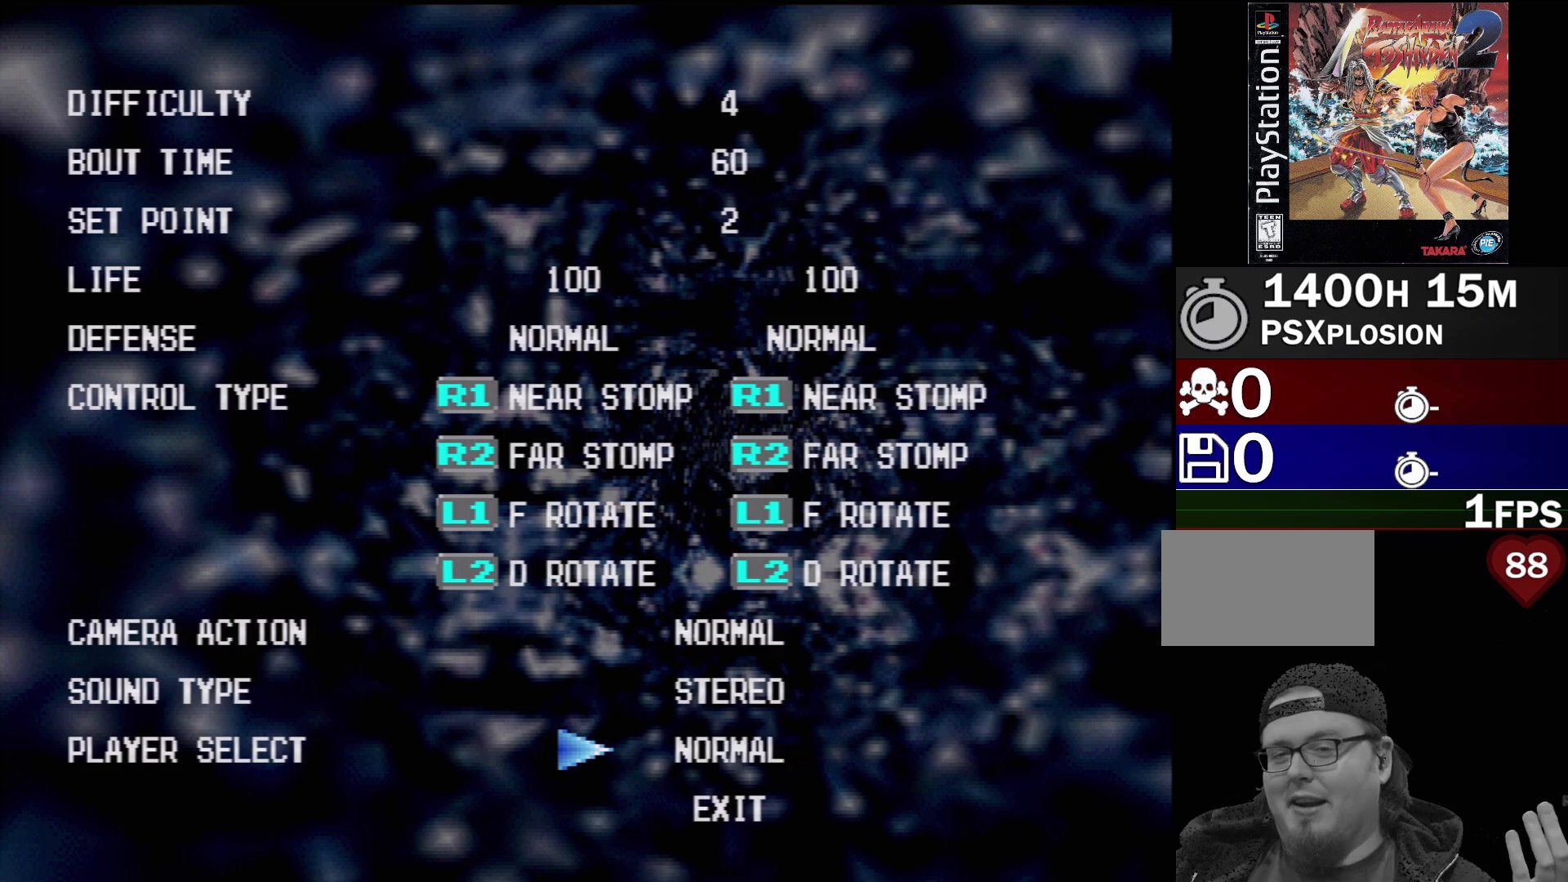
{"buttons": [], "events": []}
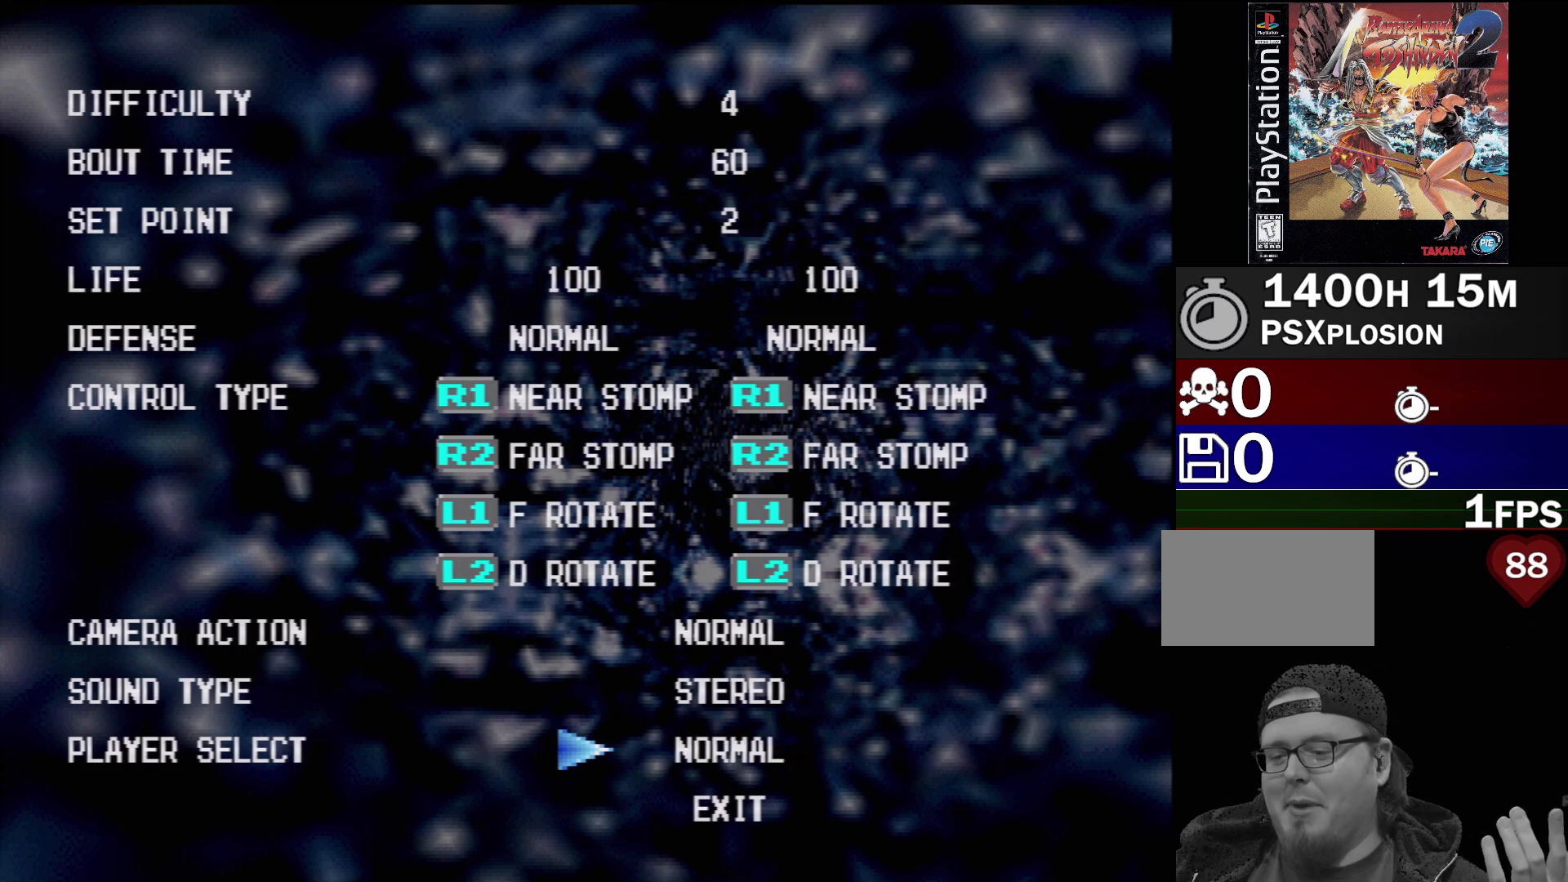
{"buttons": [], "events": []}
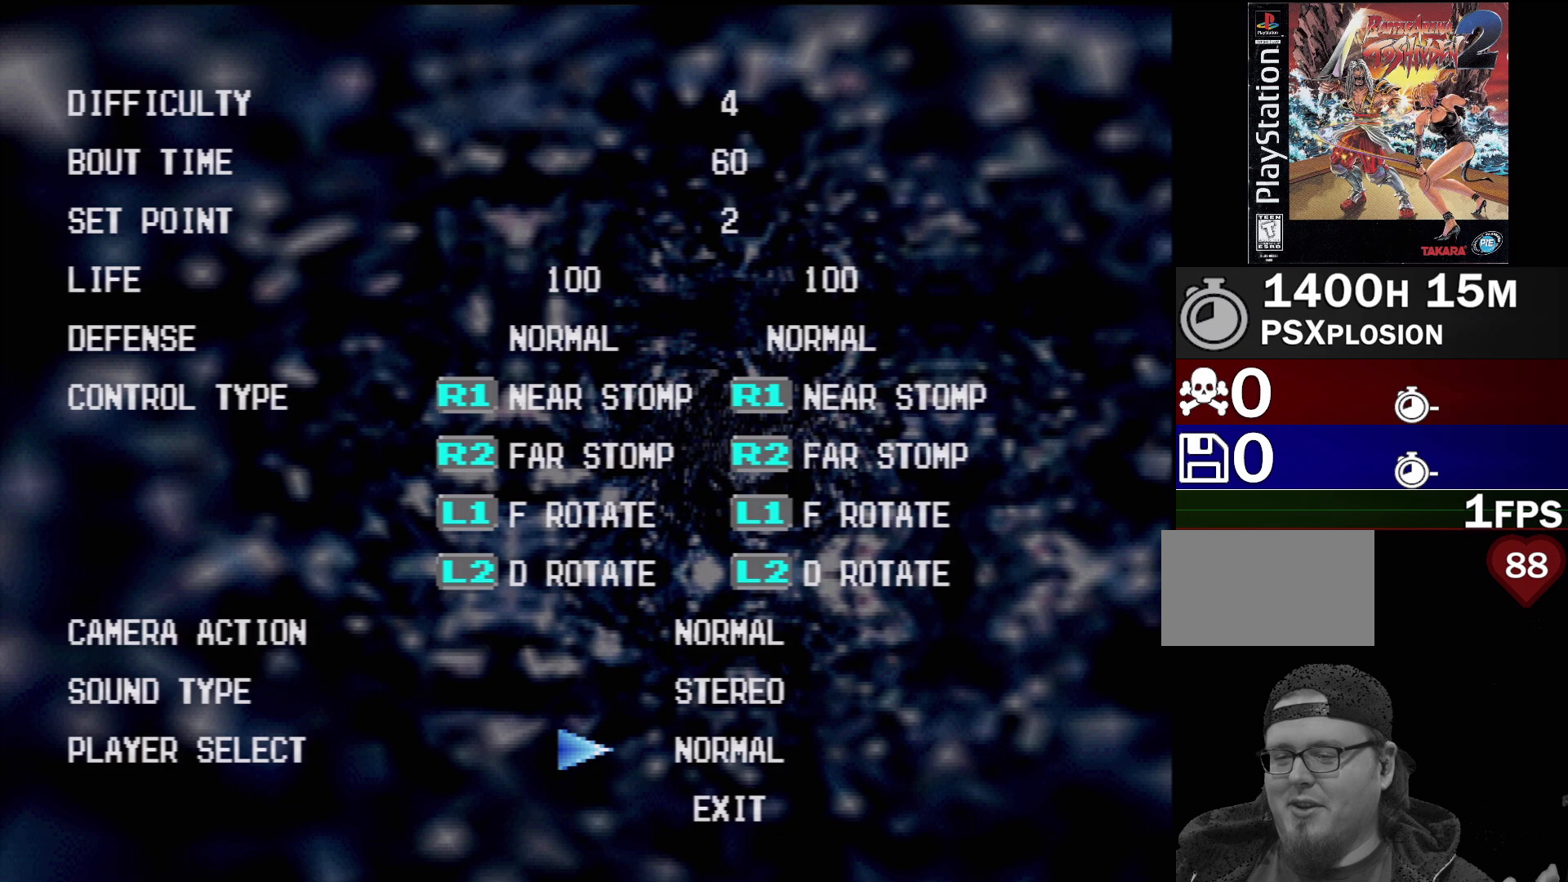
{"buttons": [], "events": []}
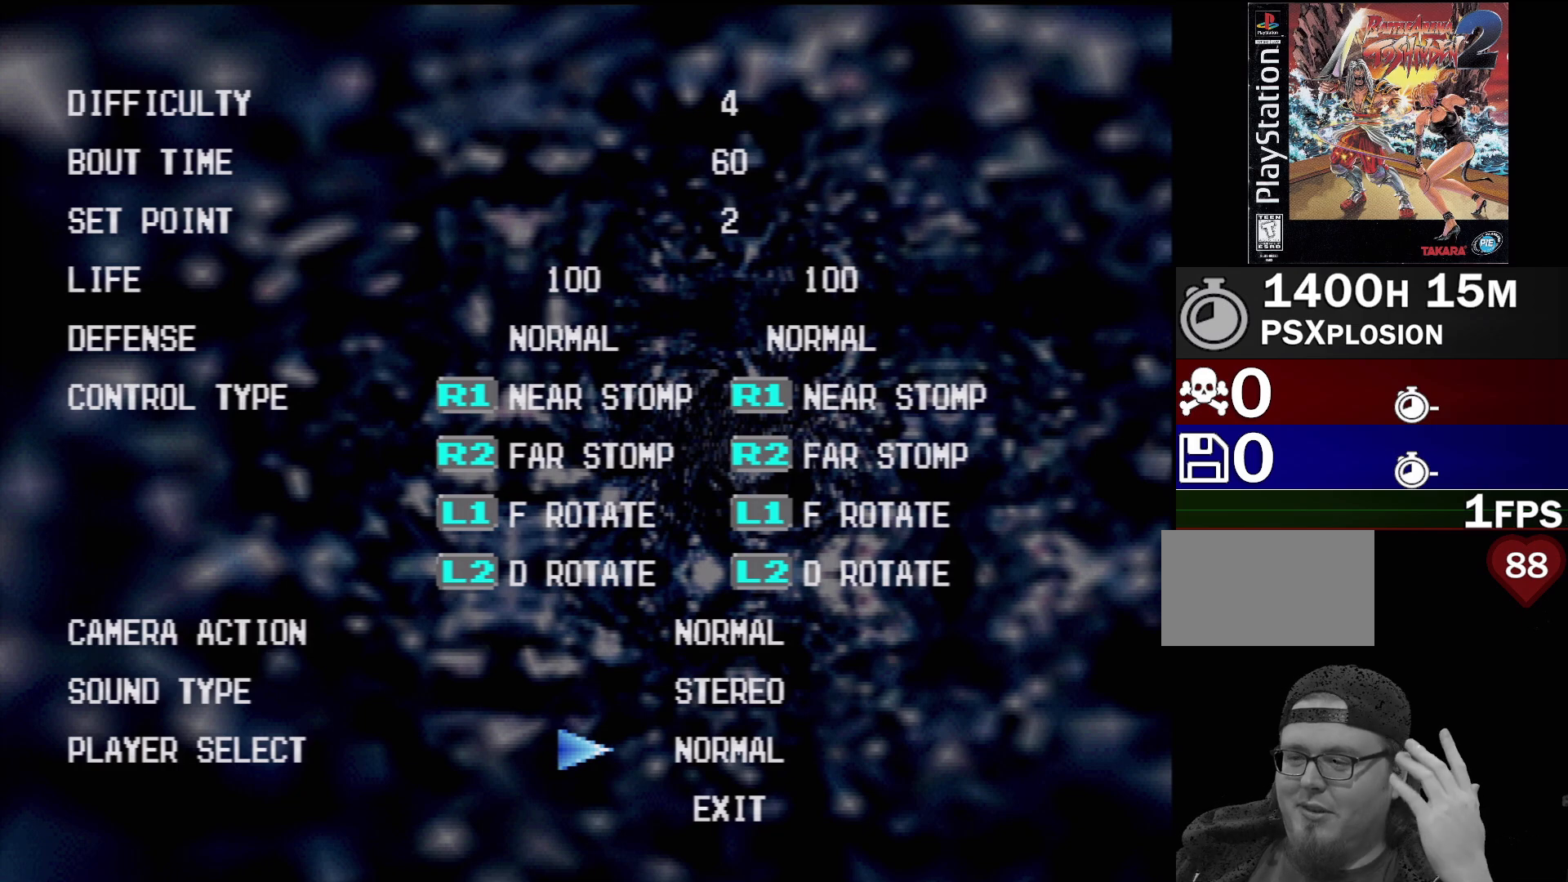
{"buttons": [], "events": []}
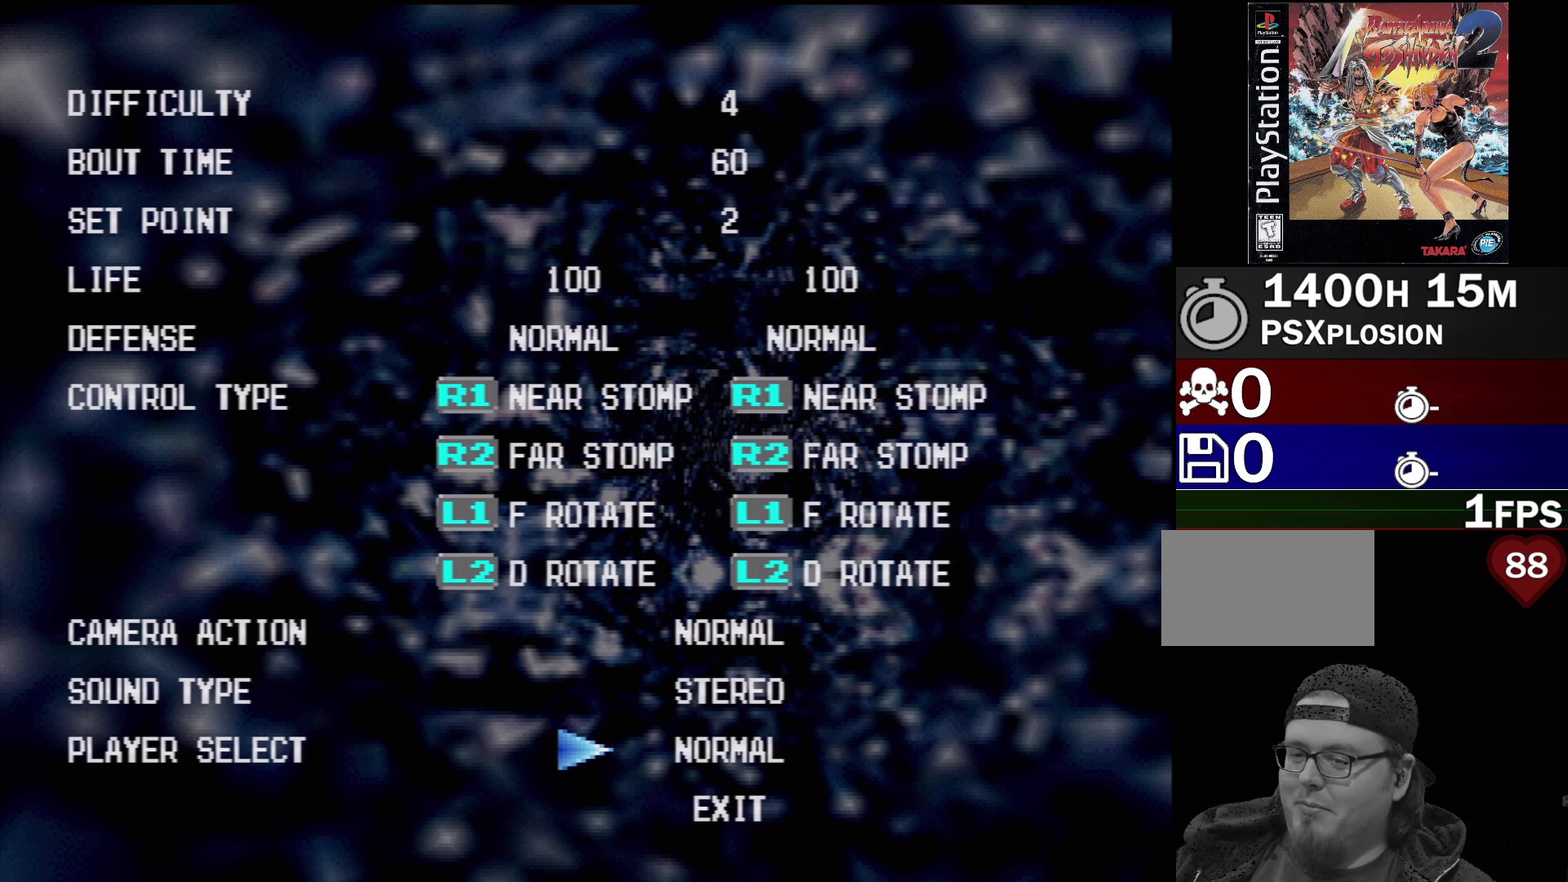
{"buttons": [], "events": [[100, "DPAD_DOWN", "down"], [233, "DPAD_DOWN", "up"]]}
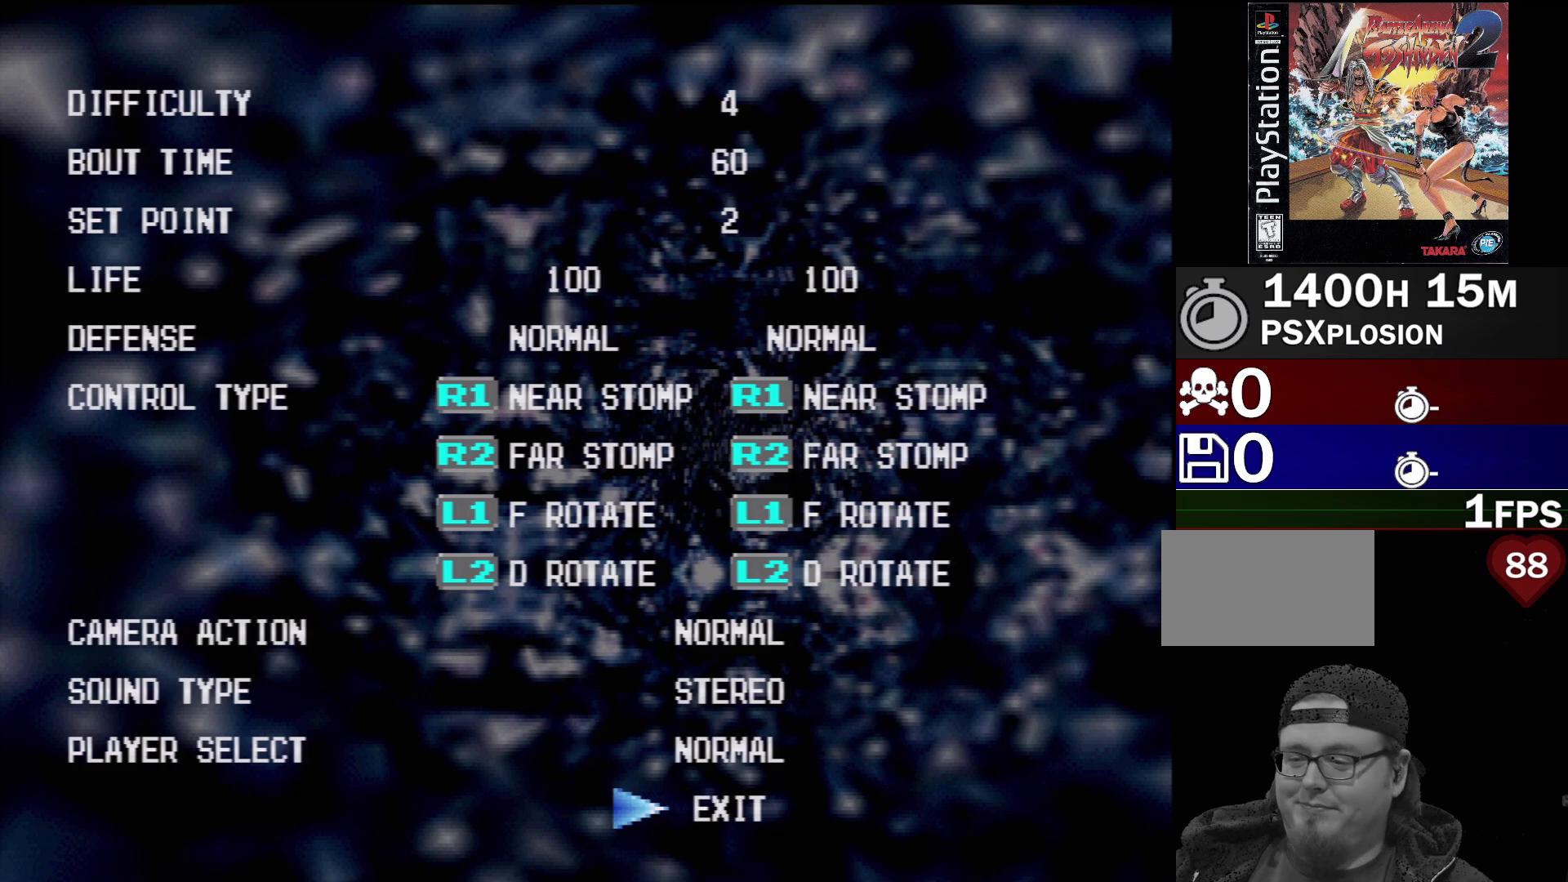
{"buttons": [], "events": []}
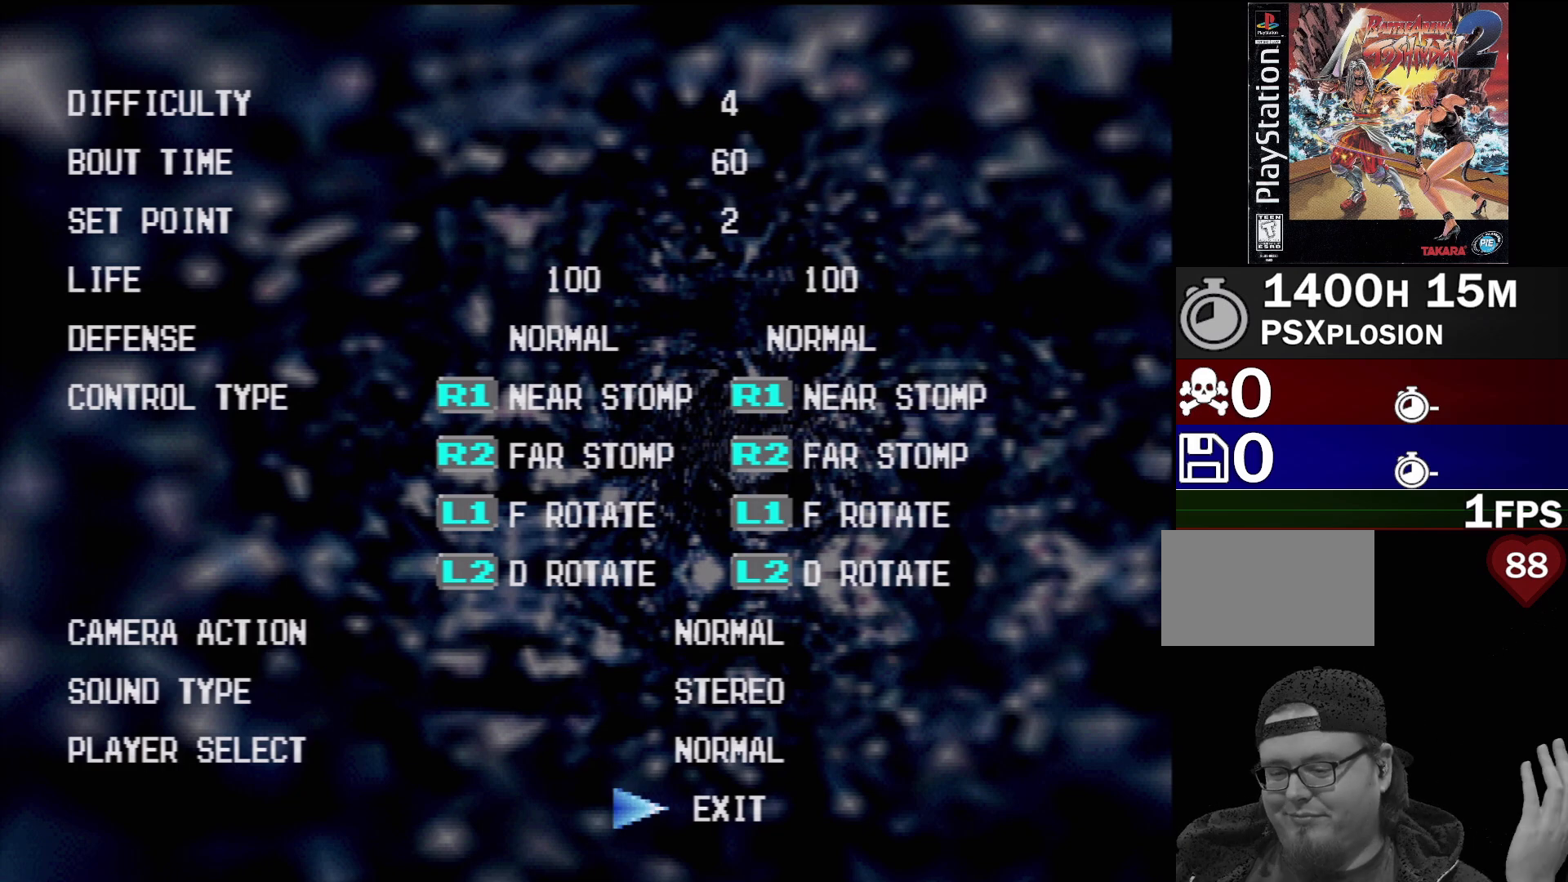
{"buttons": [], "events": []}
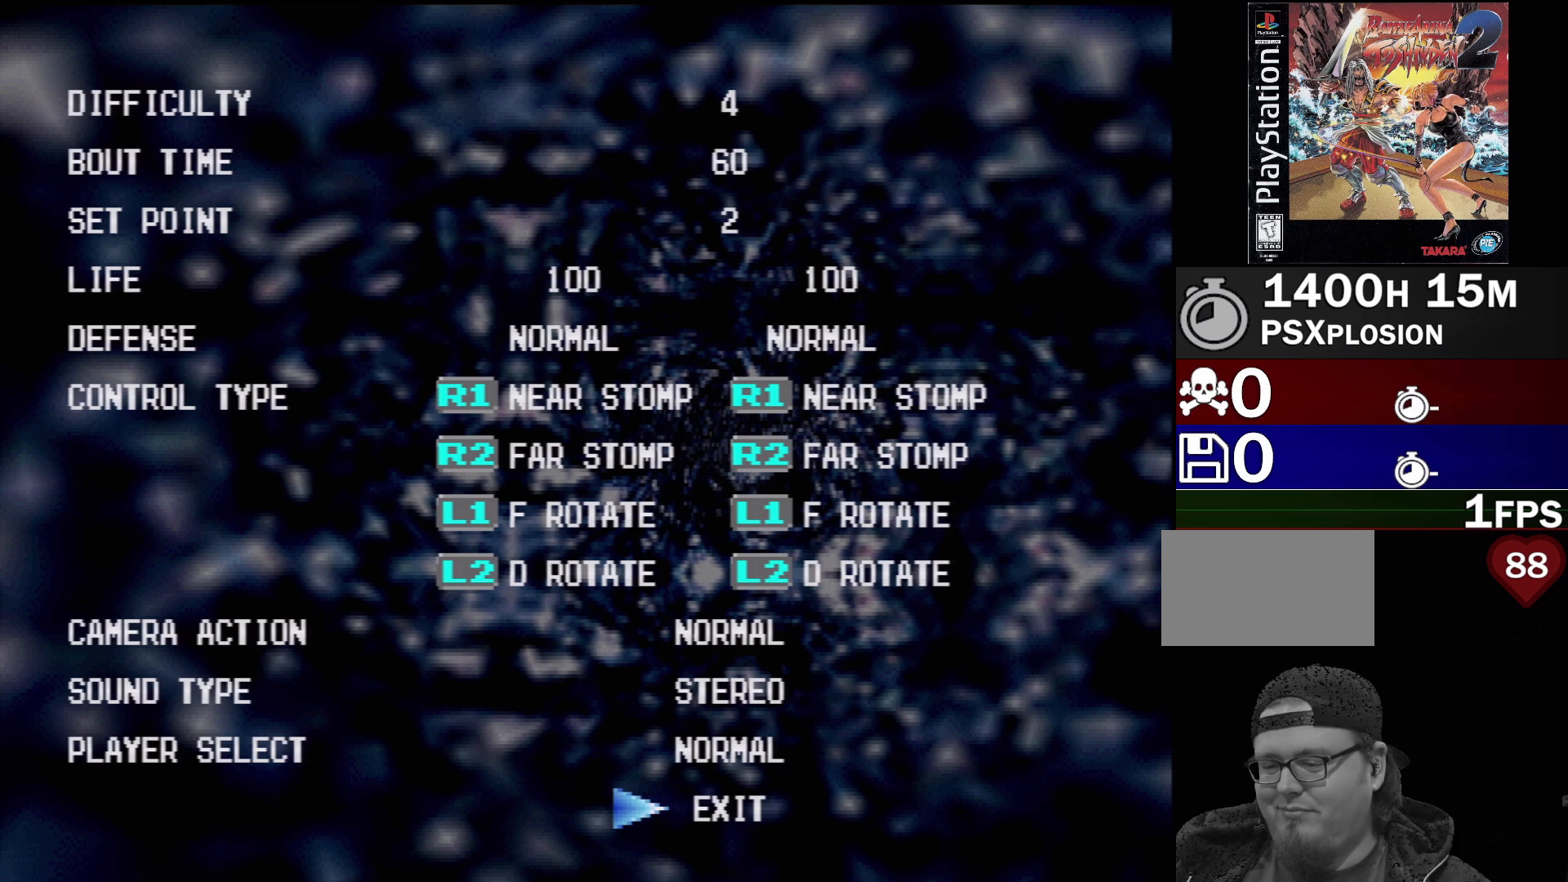
{"buttons": [], "events": []}
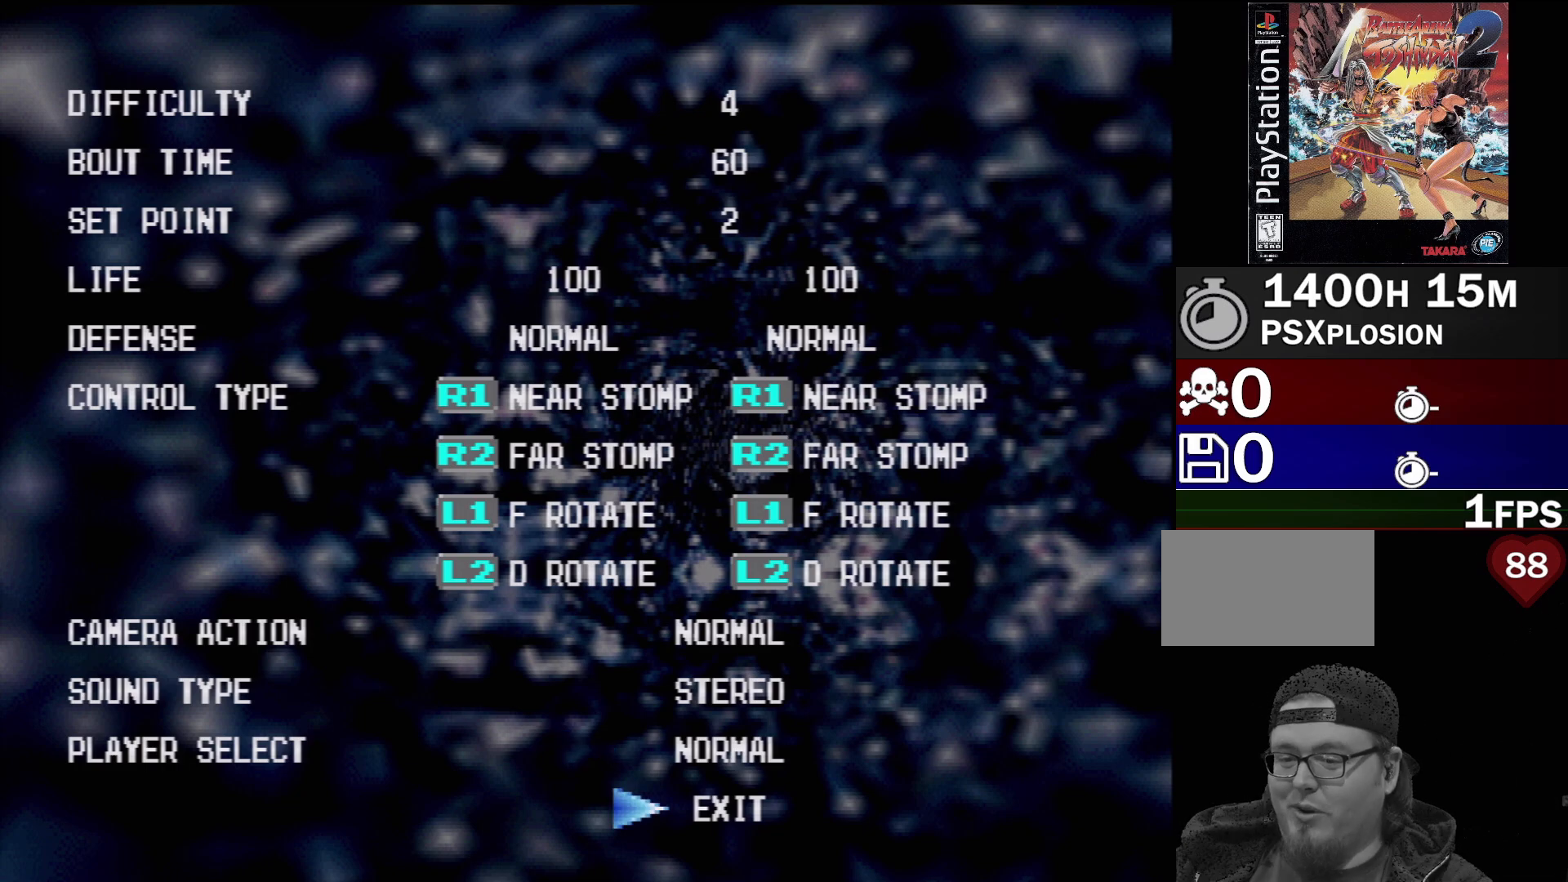
{"buttons": [], "events": [[83, "CROSS", "down"], [217, "CROSS", "up"]]}
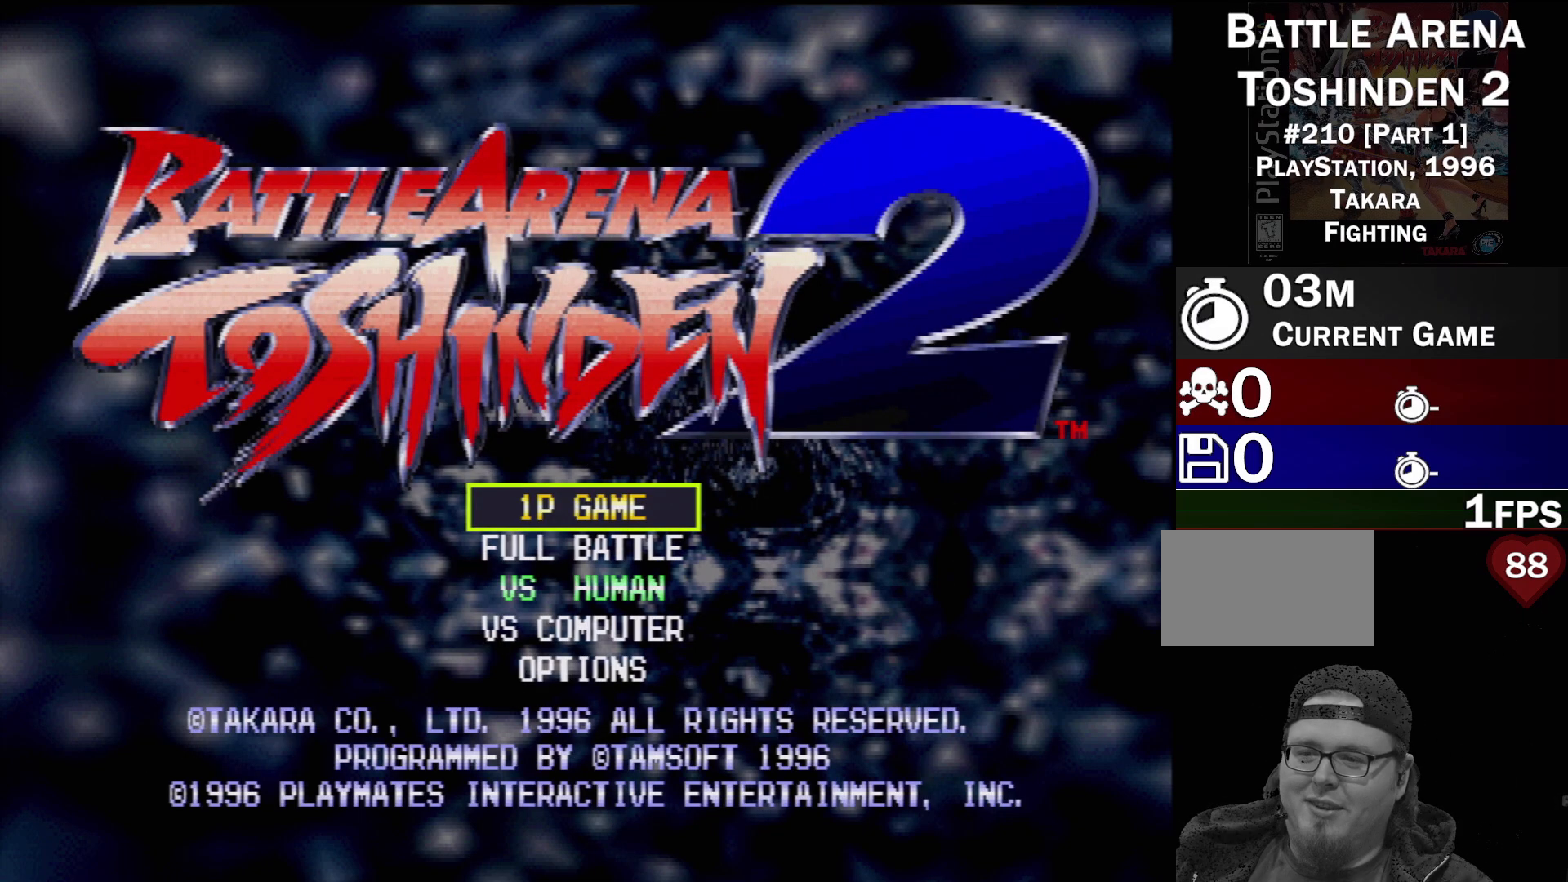
{"buttons": ["DPAD_DOWN"], "events": [[283, "DPAD_DOWN", "down"], [417, "DPAD_DOWN", "up"], [450, "DPAD_DOWN", "down"]]}
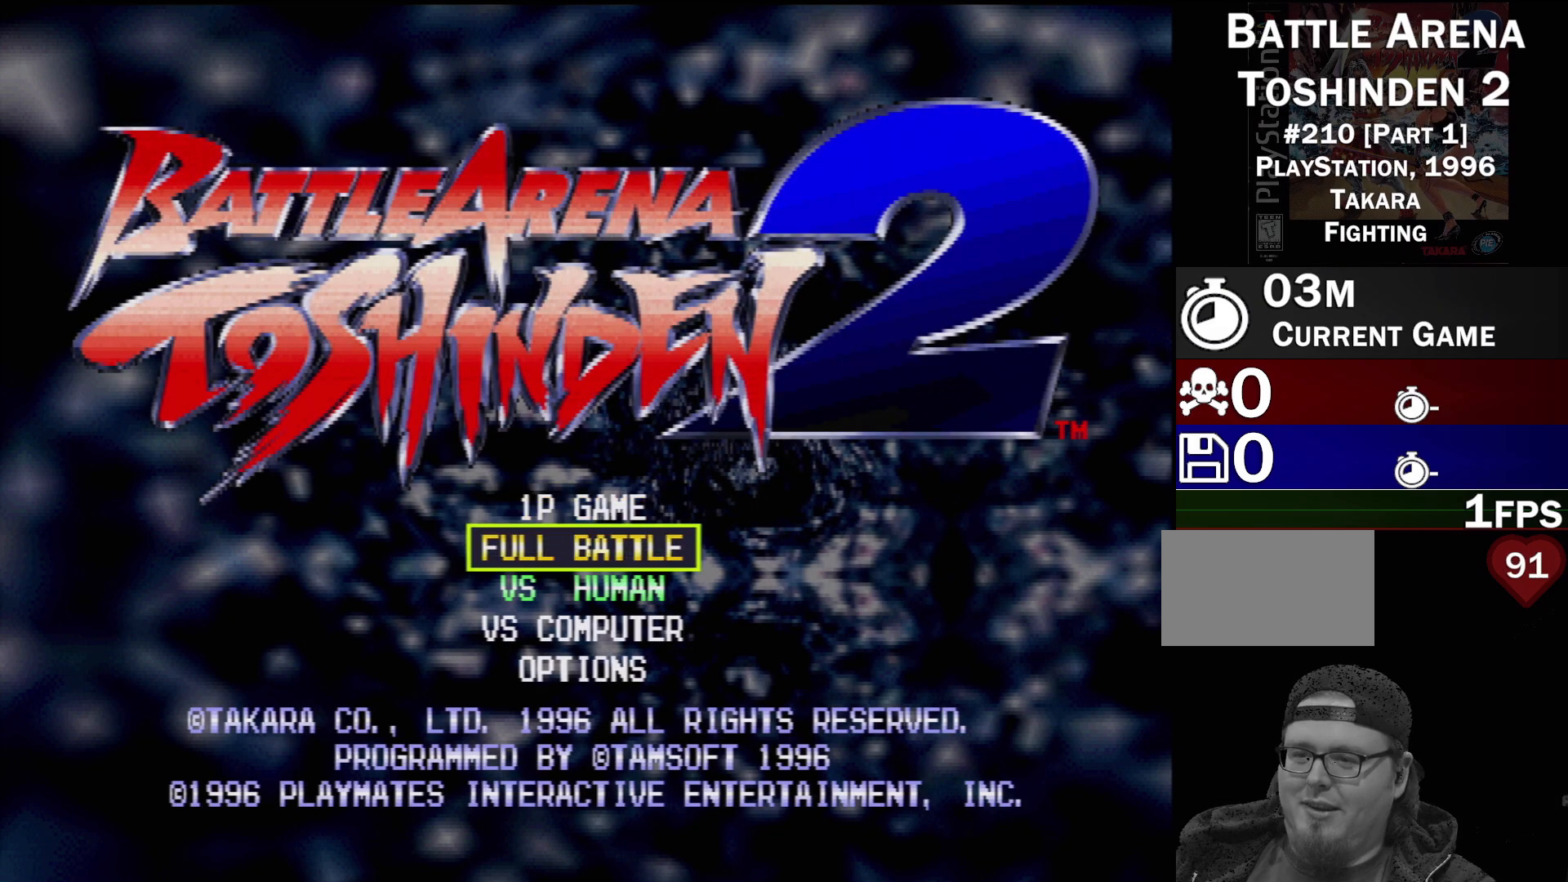
{"buttons": [], "events": [[83, "DPAD_DOWN", "up"], [250, "DPAD_UP", "down"], [367, "DPAD_UP", "up"]]}
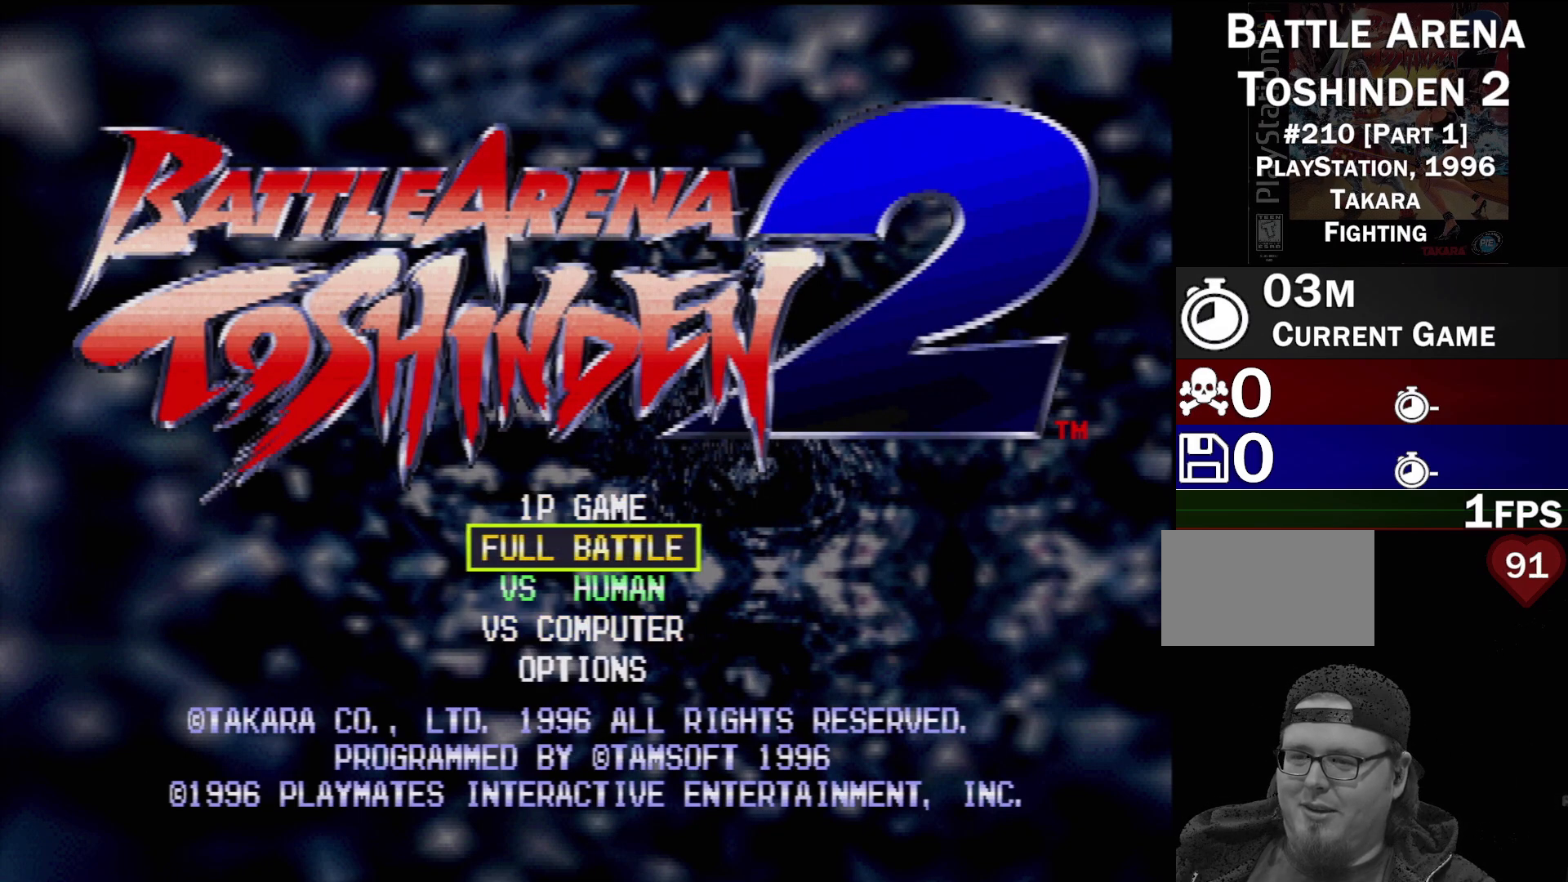
{"buttons": [], "events": [[33, "DPAD_UP", "down"], [83, "DPAD_UP", "up"]]}
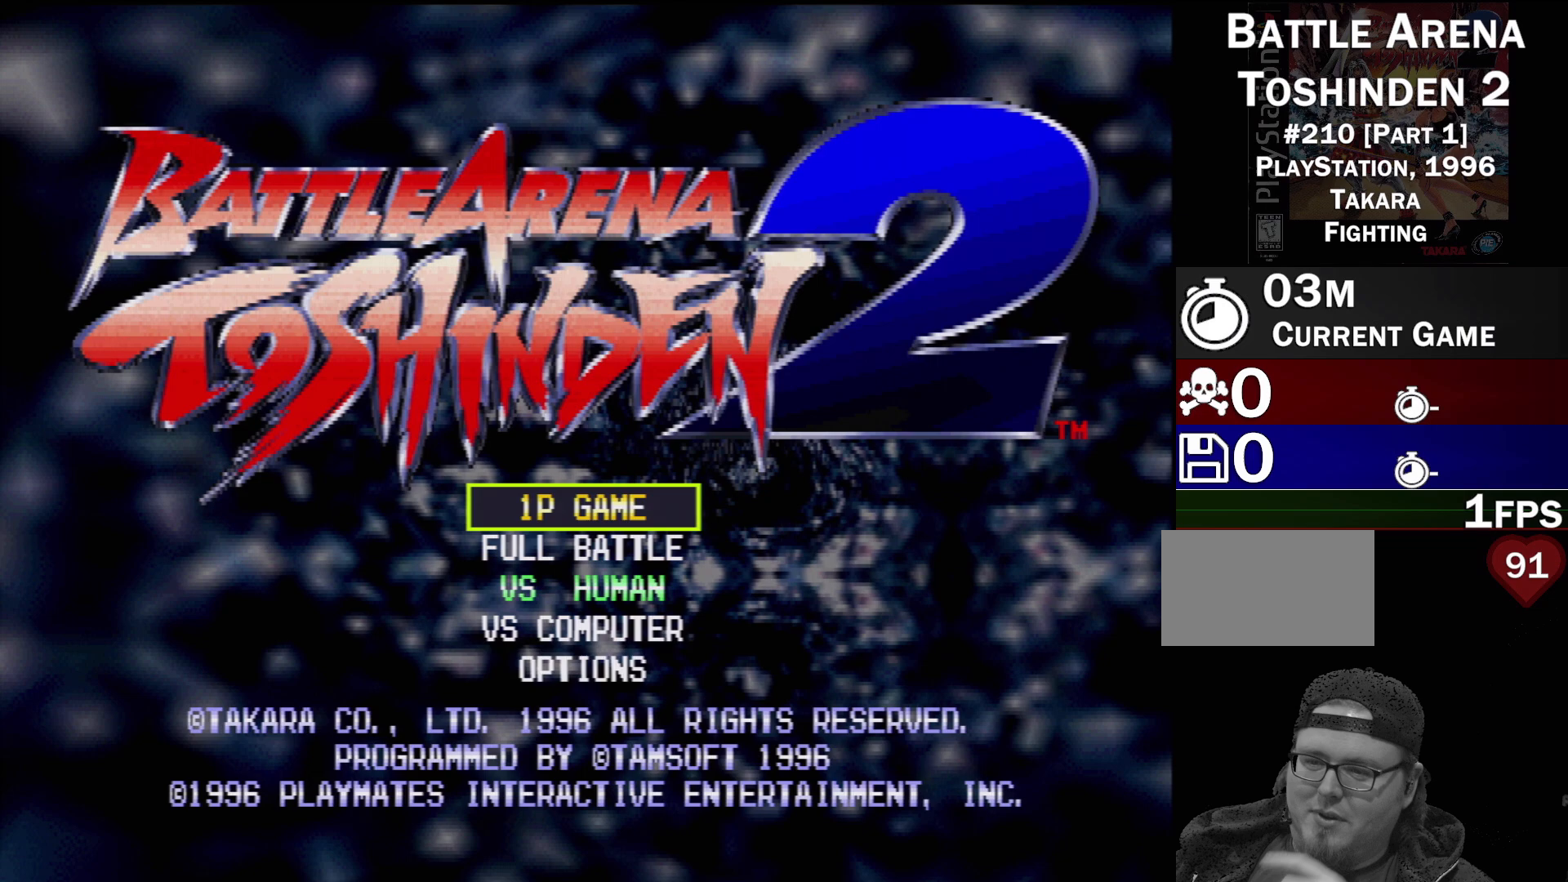
{"buttons": [], "events": []}
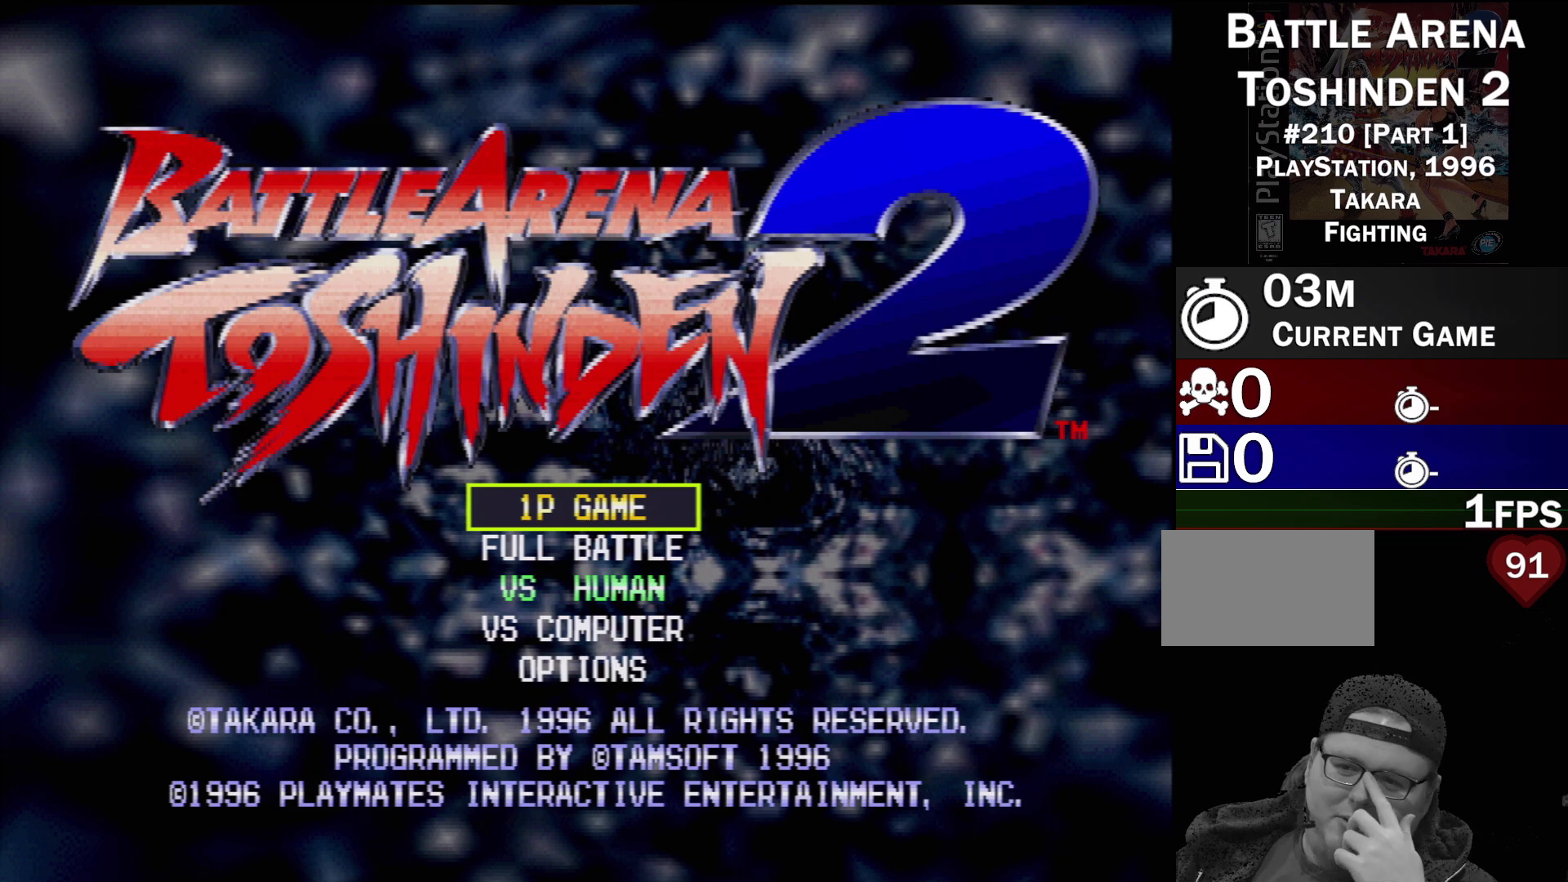
{"buttons": [], "events": []}
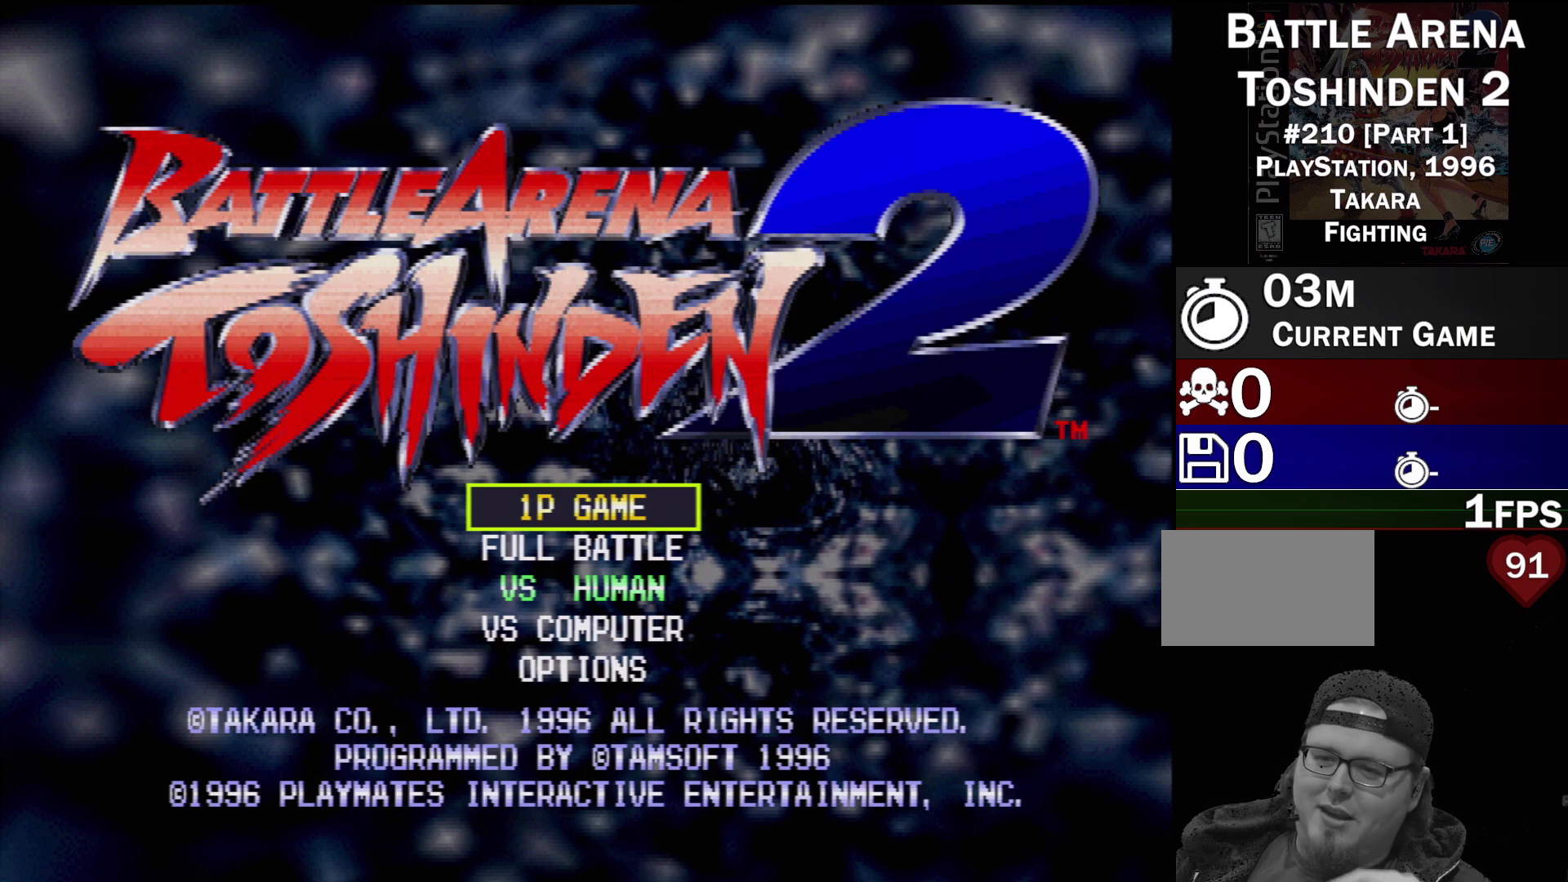
{"buttons": [], "events": []}
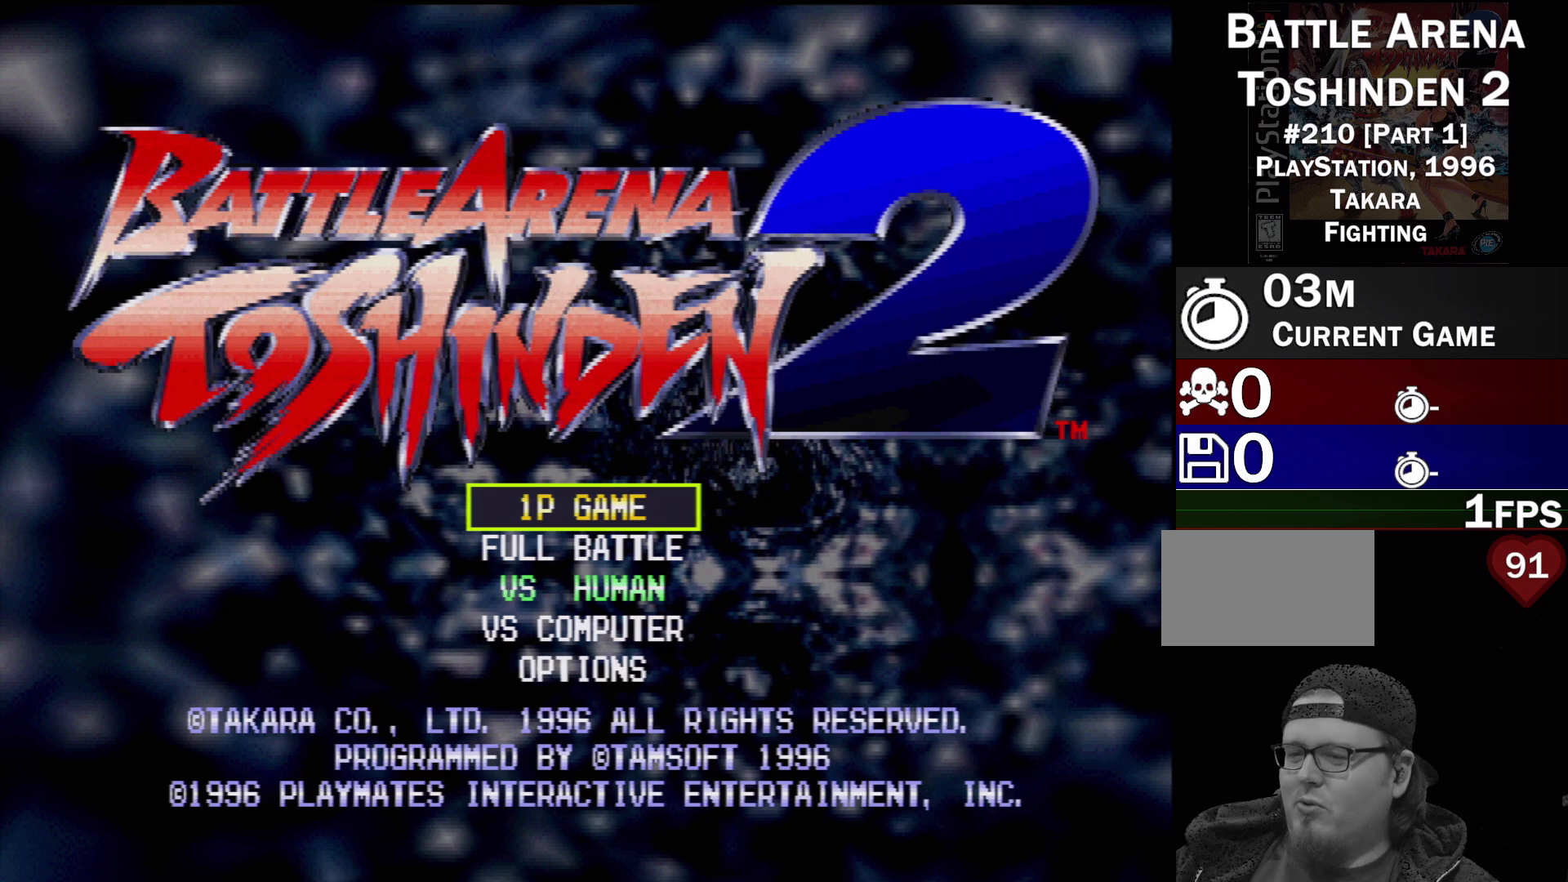
{"buttons": ["DPAD_DOWN"], "events": [[483, "DPAD_DOWN", "down"]]}
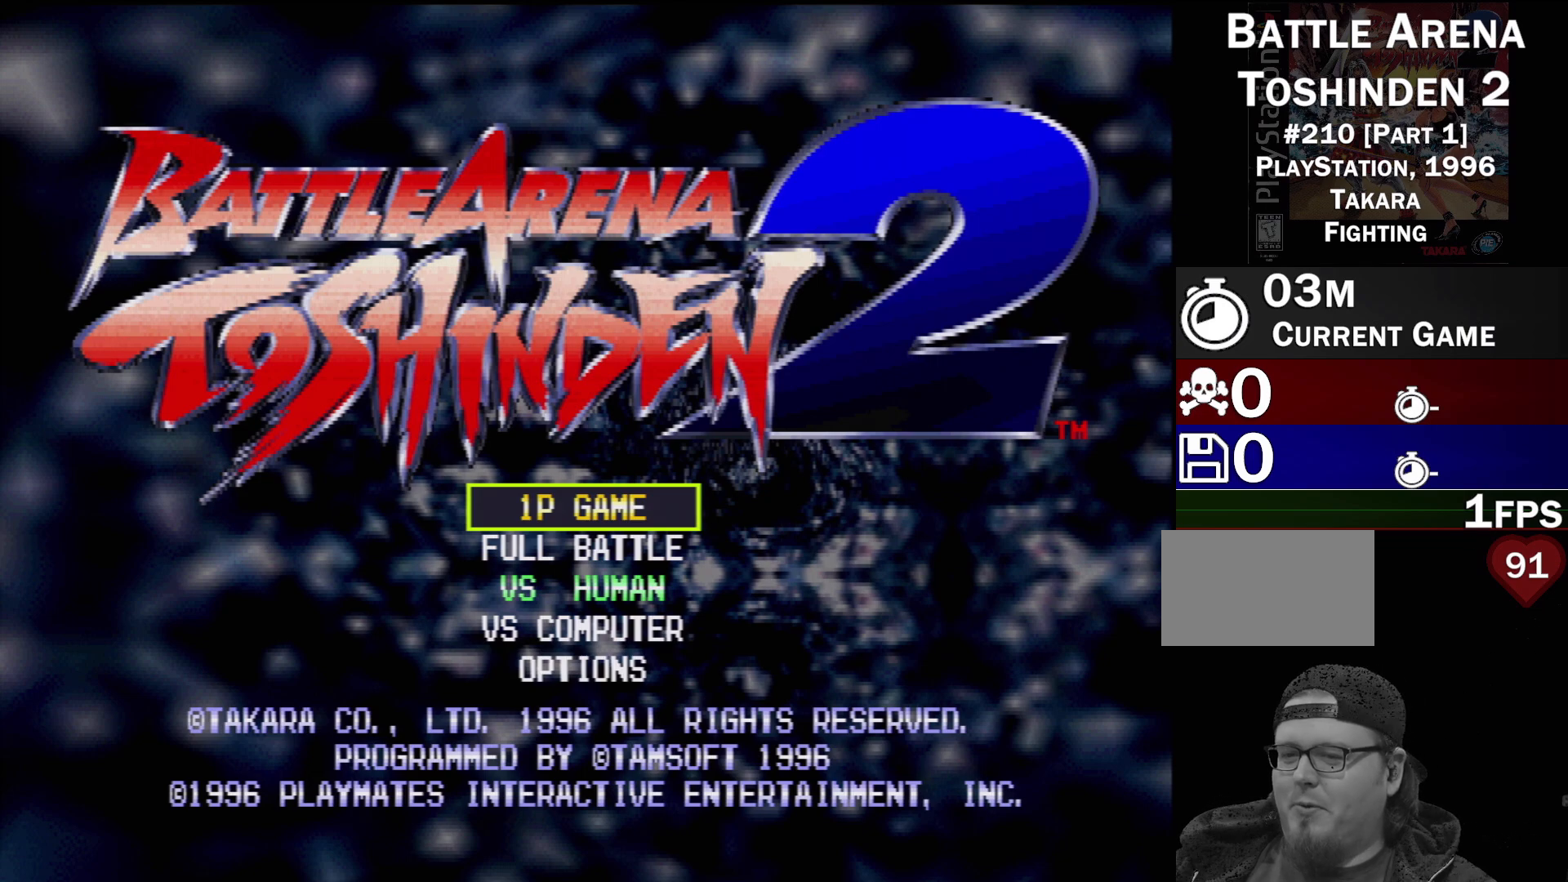
{"buttons": [], "events": [[67, "DPAD_DOWN", "up"]]}
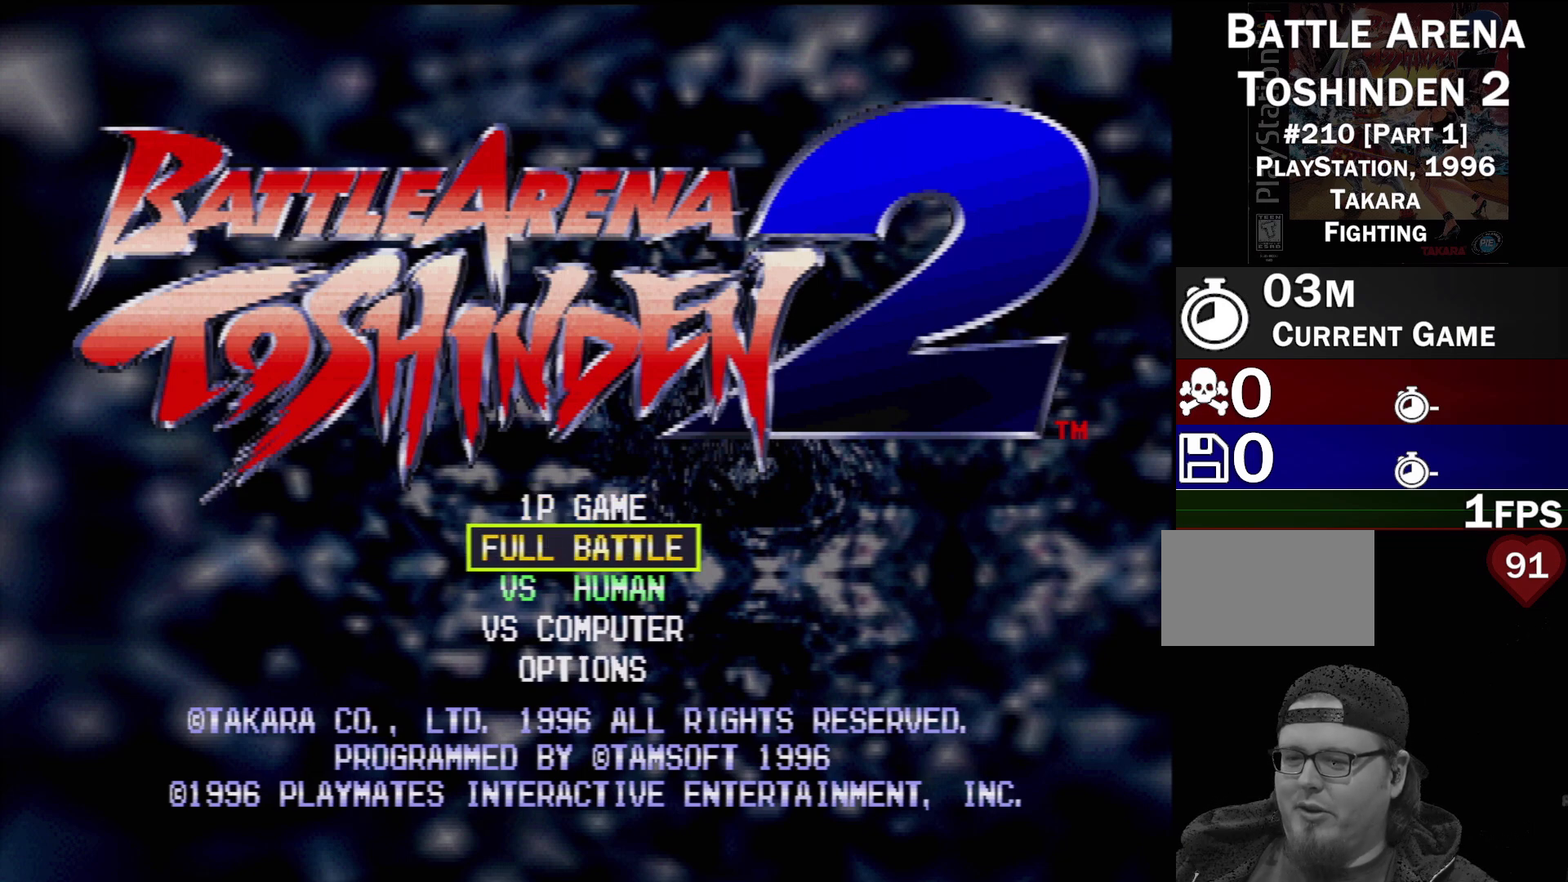
{"buttons": [], "events": [[367, "DPAD_UP", "down"], [467, "DPAD_UP", "up"]]}
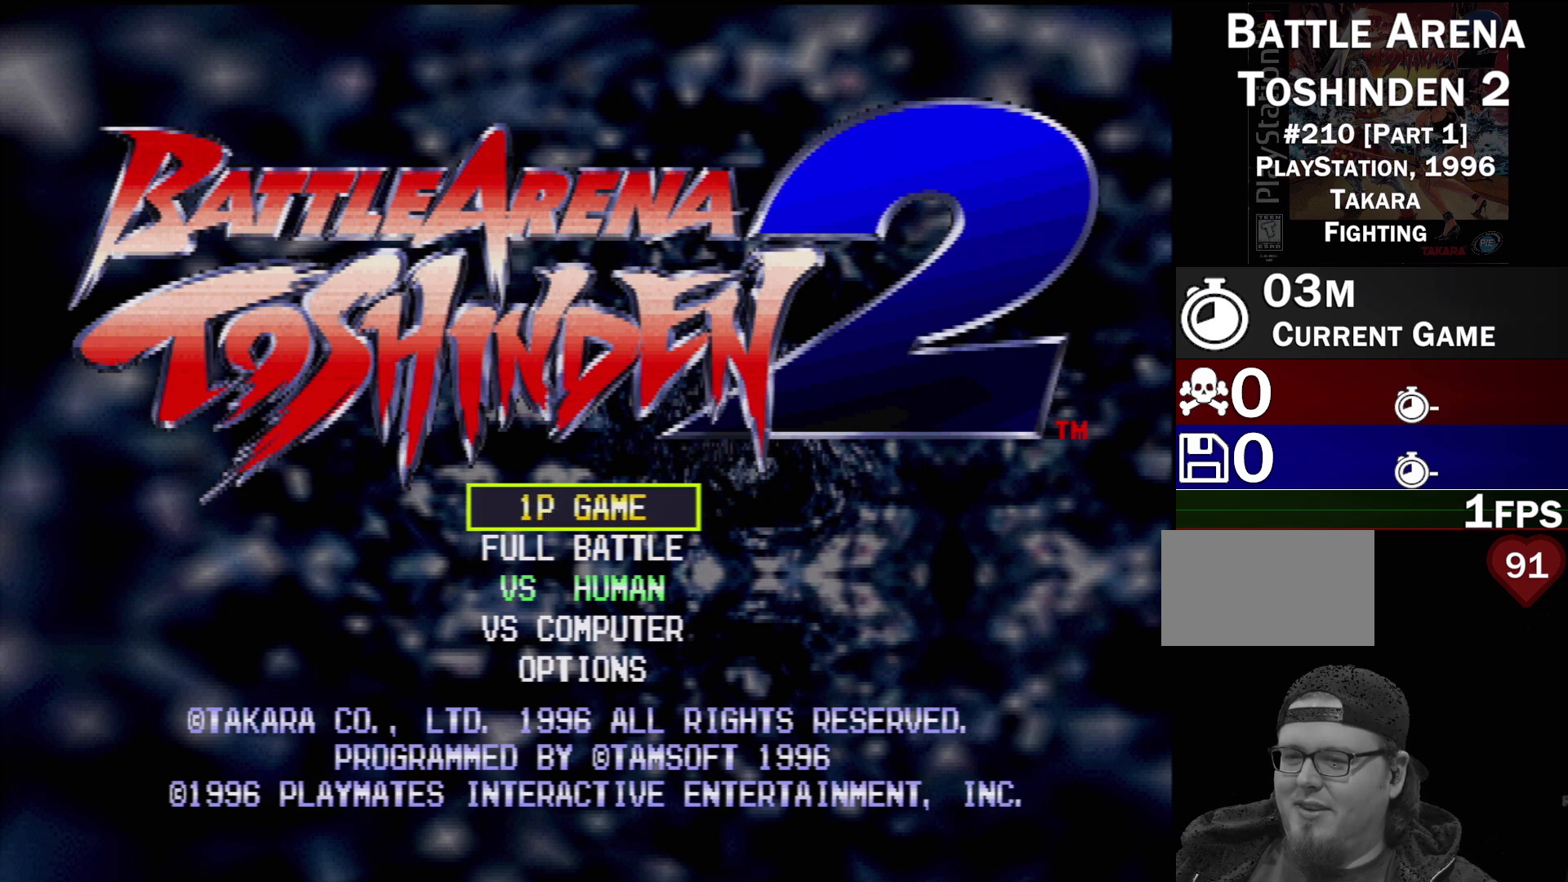
{"buttons": [], "events": []}
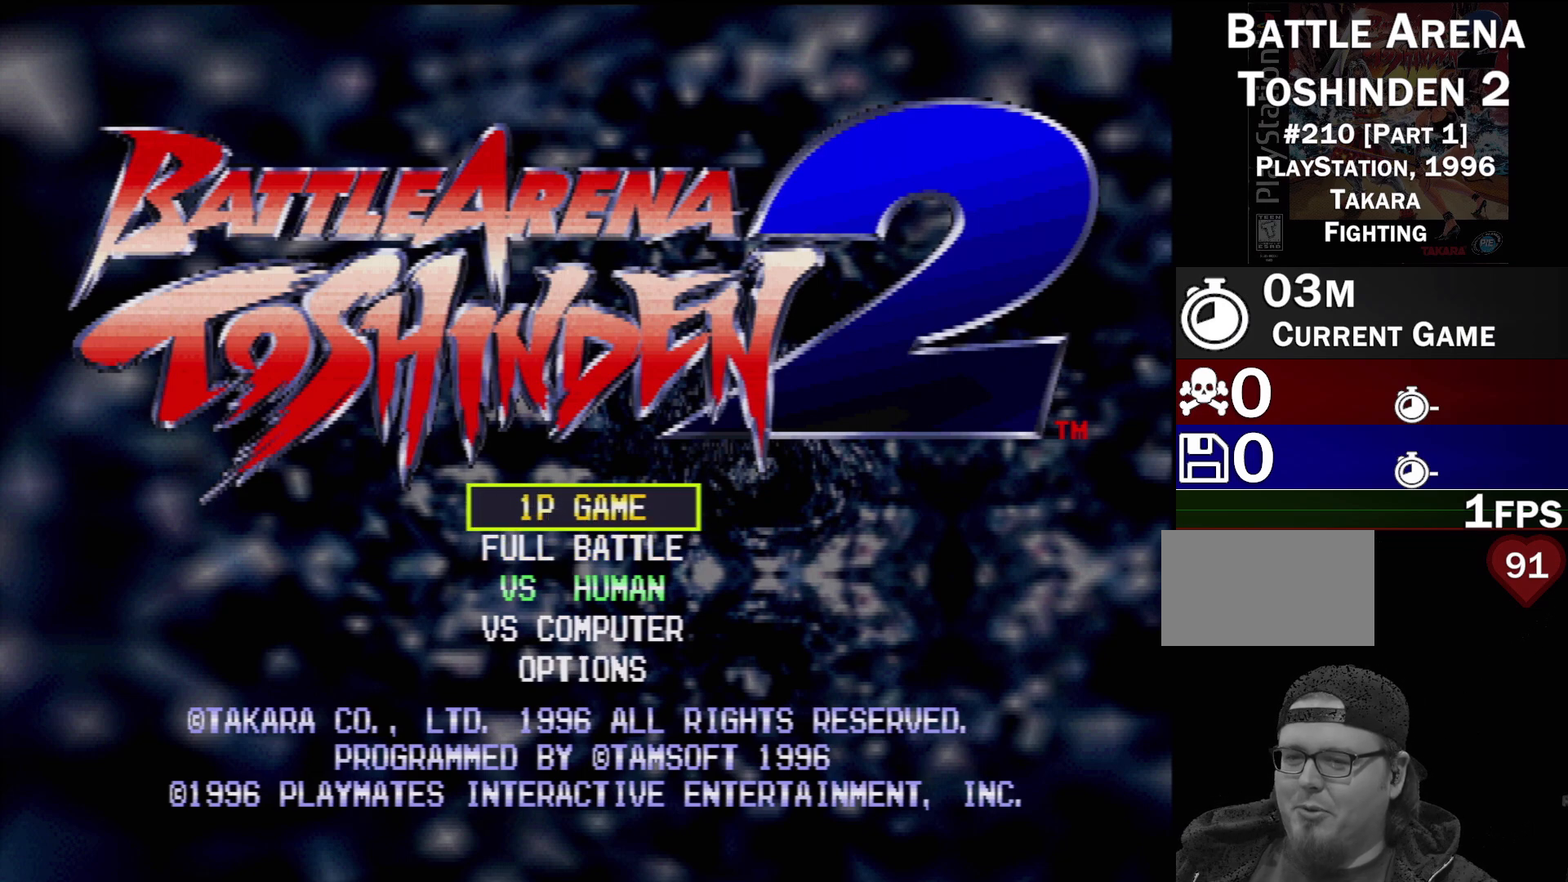
{"buttons": [], "events": []}
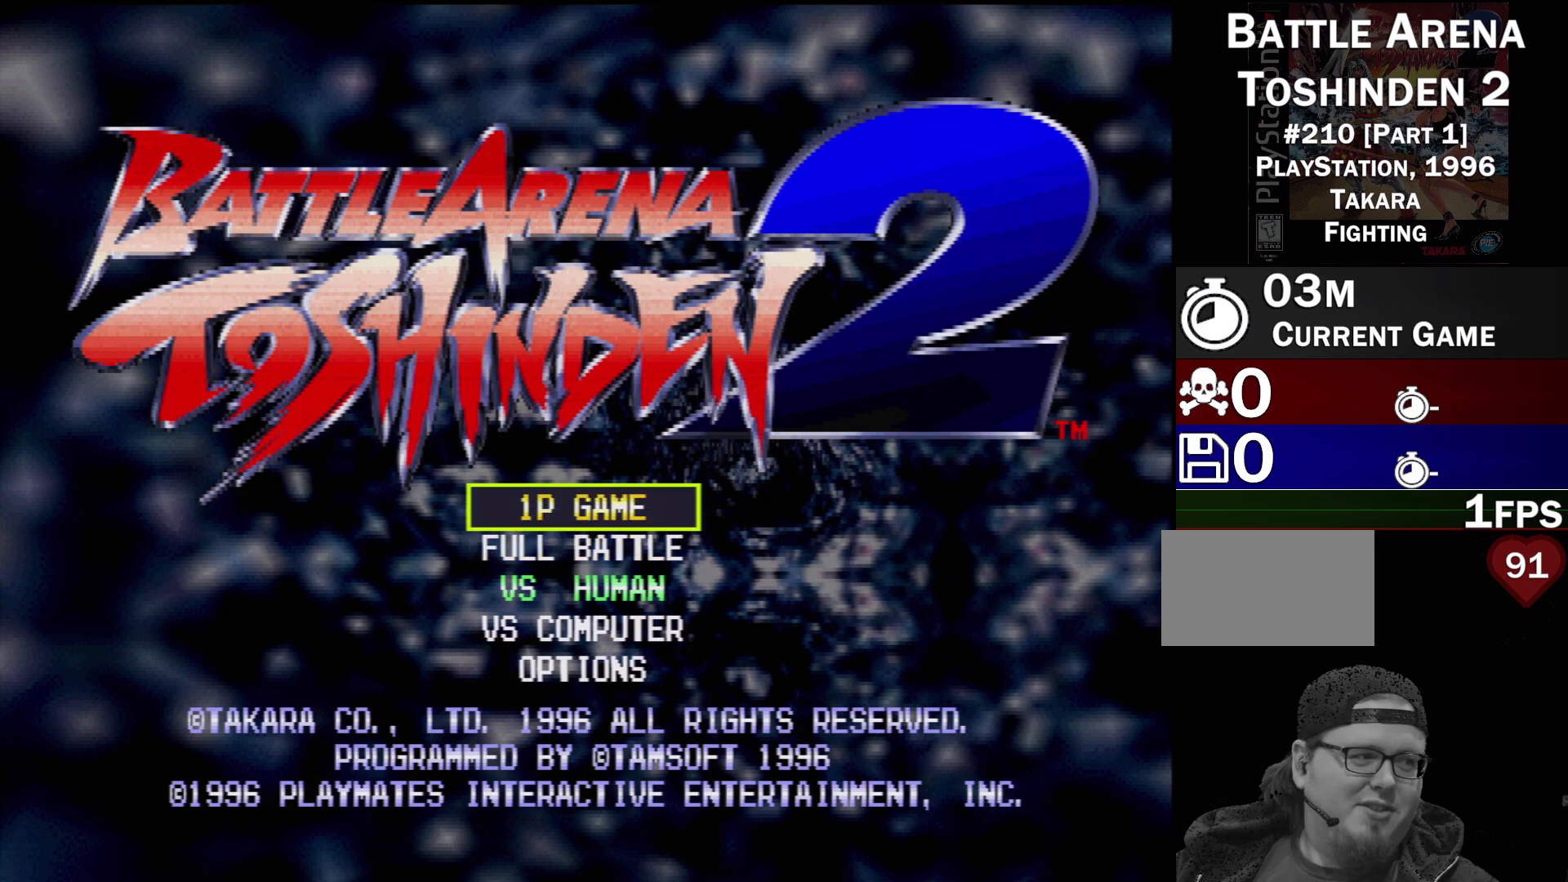
{"buttons": [], "events": []}
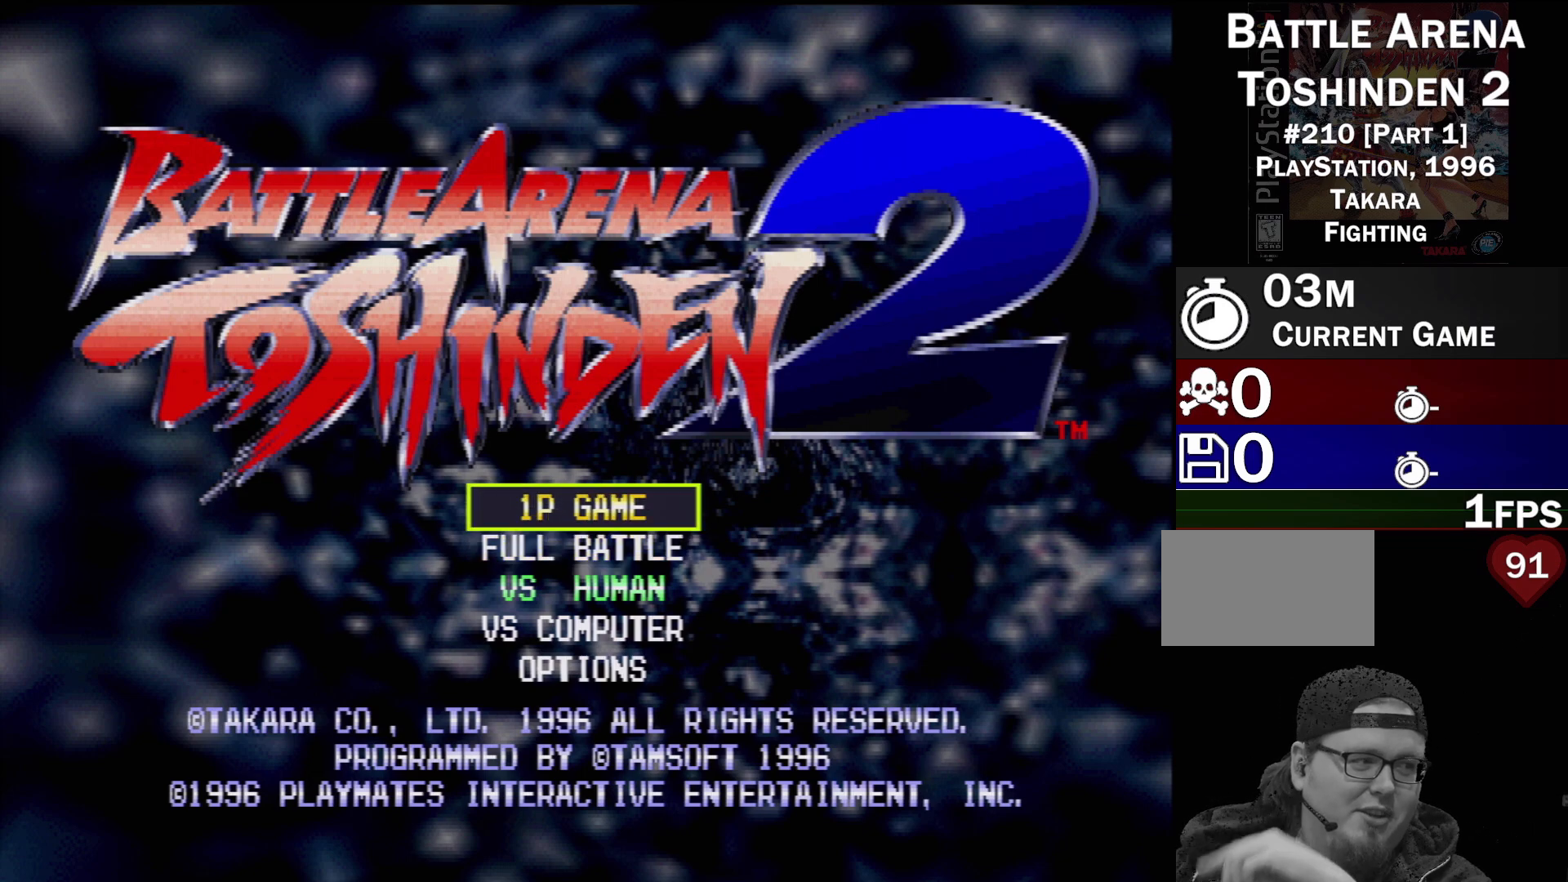
{"buttons": [], "events": []}
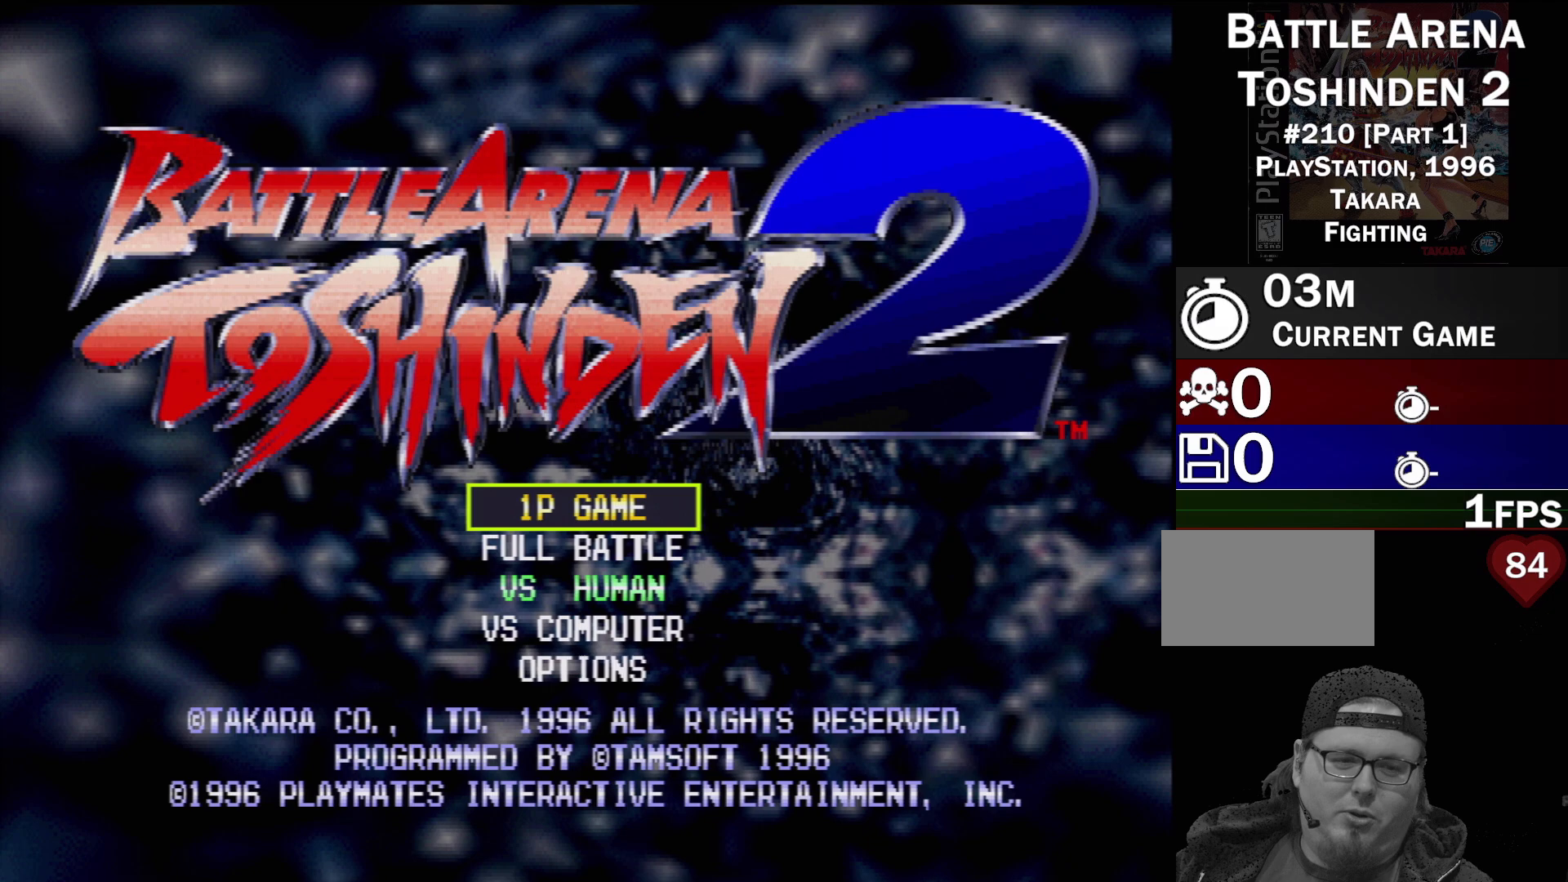
{"buttons": [], "events": []}